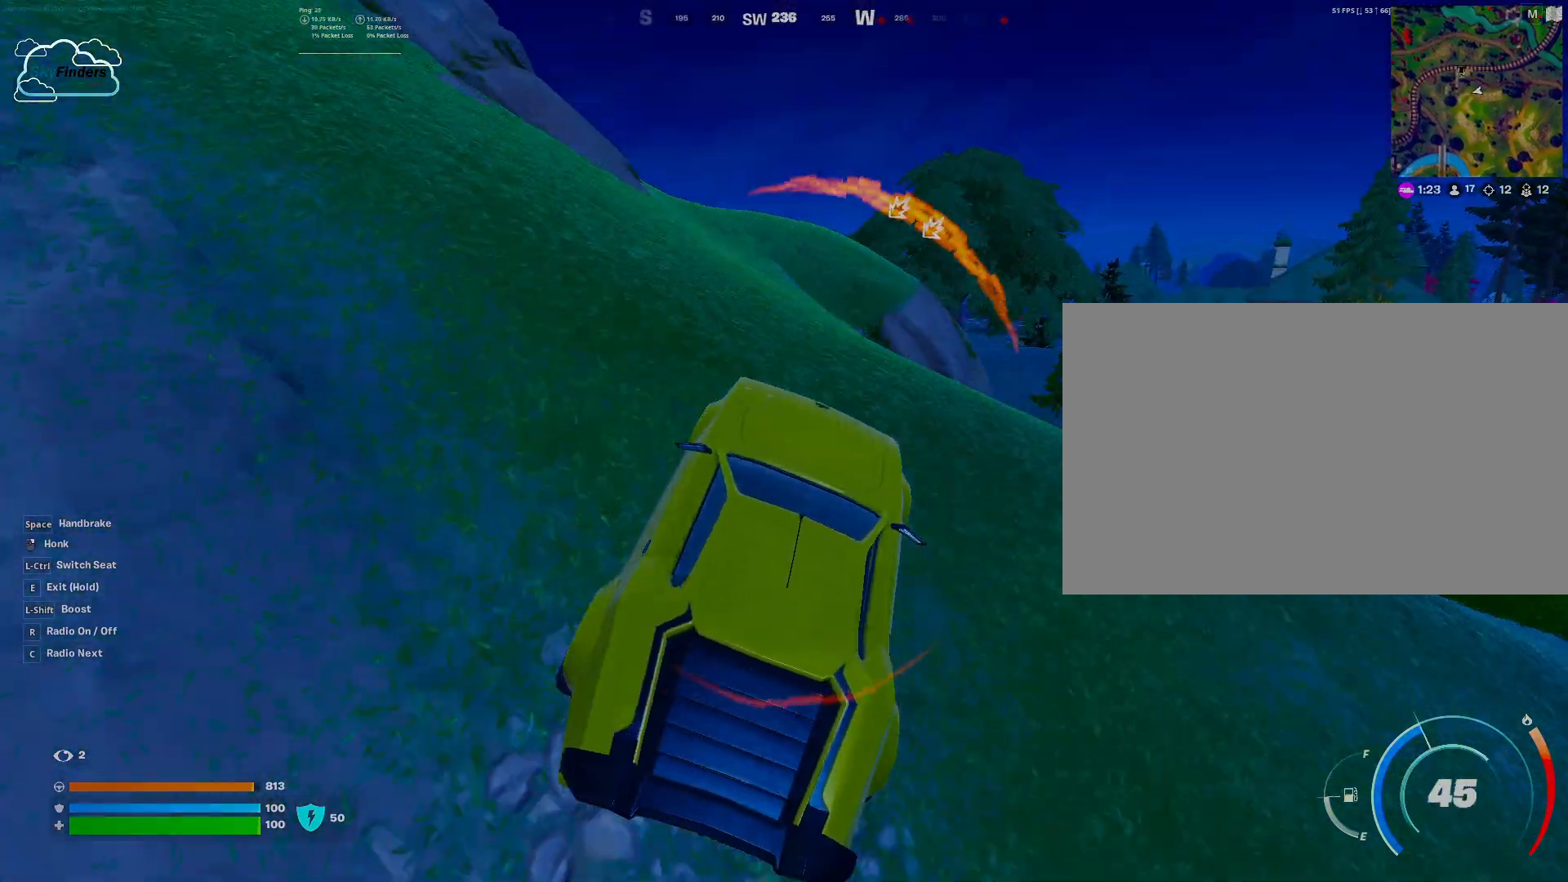
Gameplay with keyboard and mouse; each line is a JSON object with the keys and mouse buttons held at the frame after it. "events" lists presses ("down") and releases ("up") of "1", "2", "3", "4", "5", "a", "alt", "b", "c", "ctrl", "d", "e", "f", "g", "q", "r", "s", "shift", "space", "t", "tab", "tilde", "v", "w", "x", "z", "mouse_left", "mouse_right" and "mouse_mb4" between this image and that frame as [ms after this image, input, new state], when the widget could be followed in between. "mouse_left", "mouse_right", "mouse_mb4" = the "left", "right", "mb4" buttons of the "mouse" list. No other keys are recorded. Mouse movement is not recorded. Not read: mouse_mb5 mouse_wheel.
{"keys": ["a", "w"], "mouse": [], "events": [[67, "e", "down"], [67, "w", "up"], [267, "e", "up"], [400, "a", "down"], [467, "w", "down"]]}
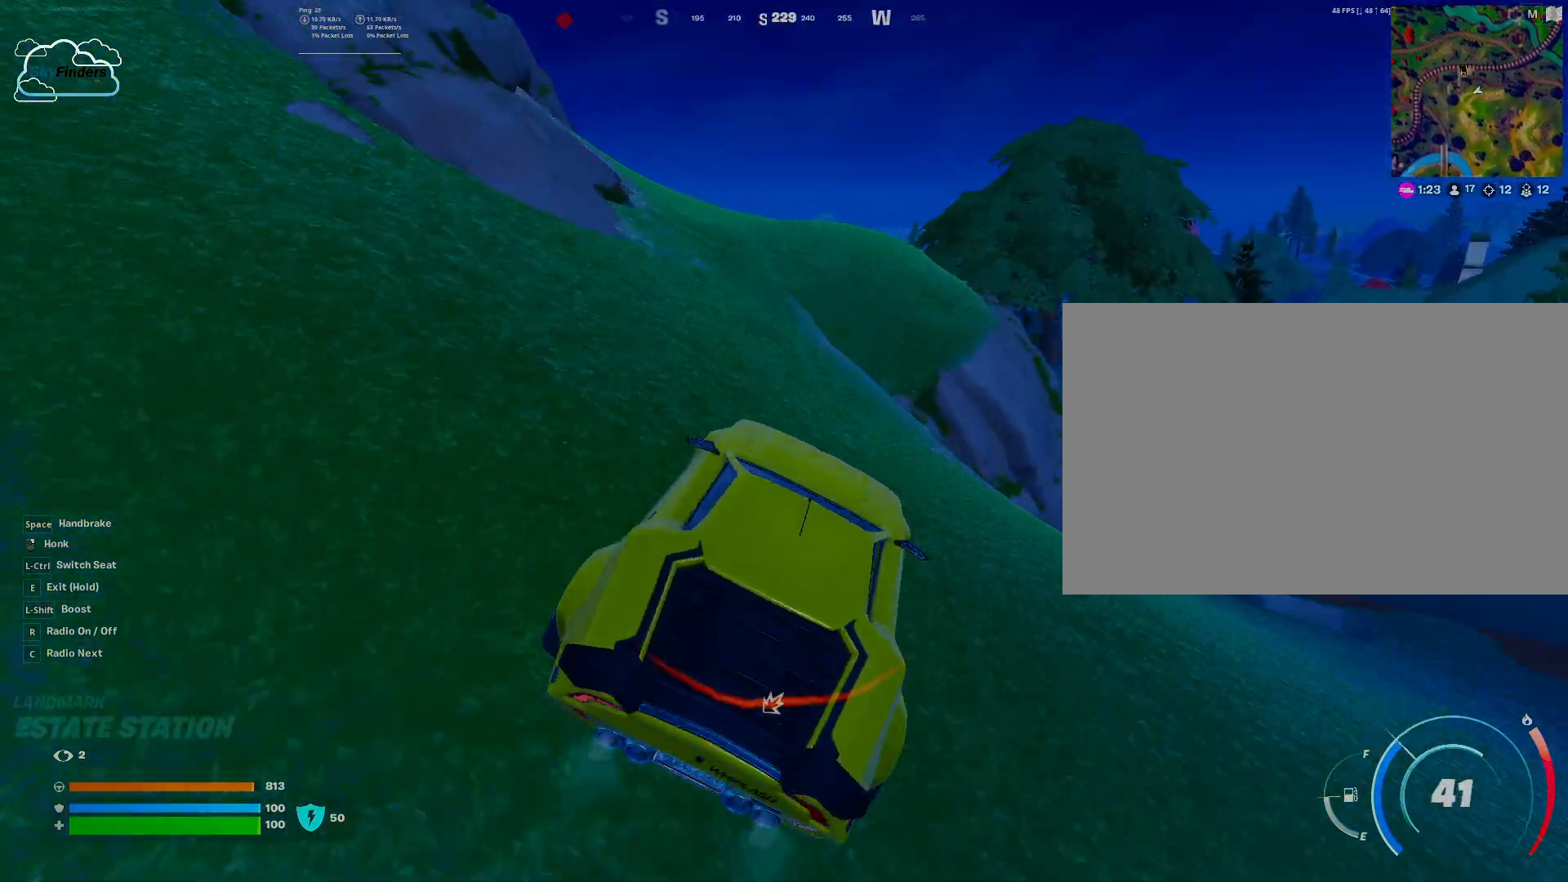
{"keys": ["w"], "mouse": [], "events": [[67, "mouse_mb4", "down"], [133, "mouse_mb4", "up"], [300, "a", "up"]]}
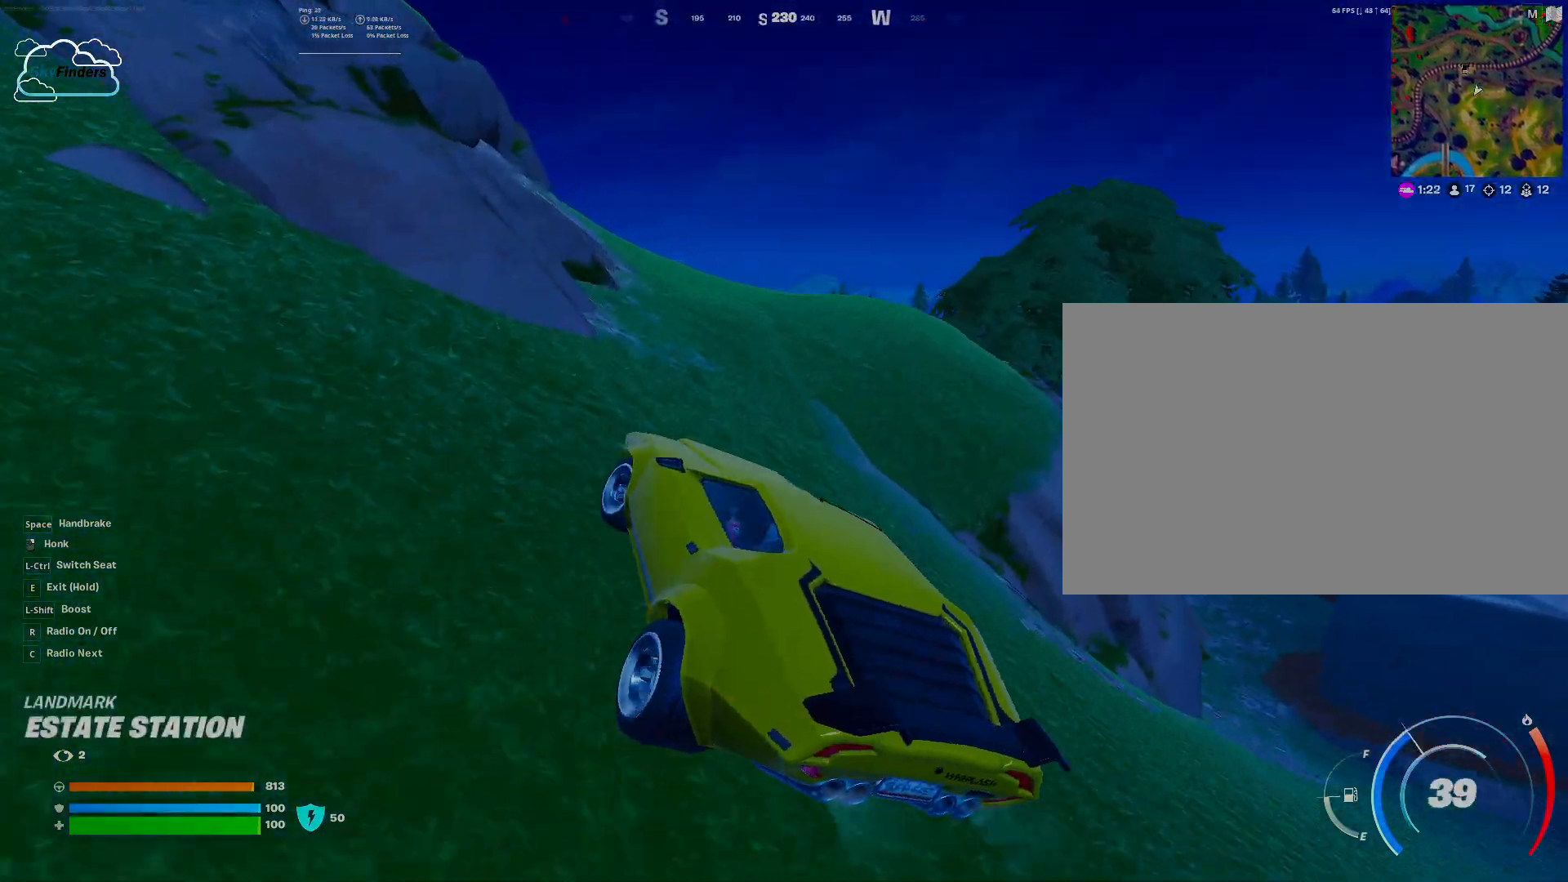
{"keys": ["w"], "mouse": [], "events": [[333, "d", "down"], [467, "d", "up"]]}
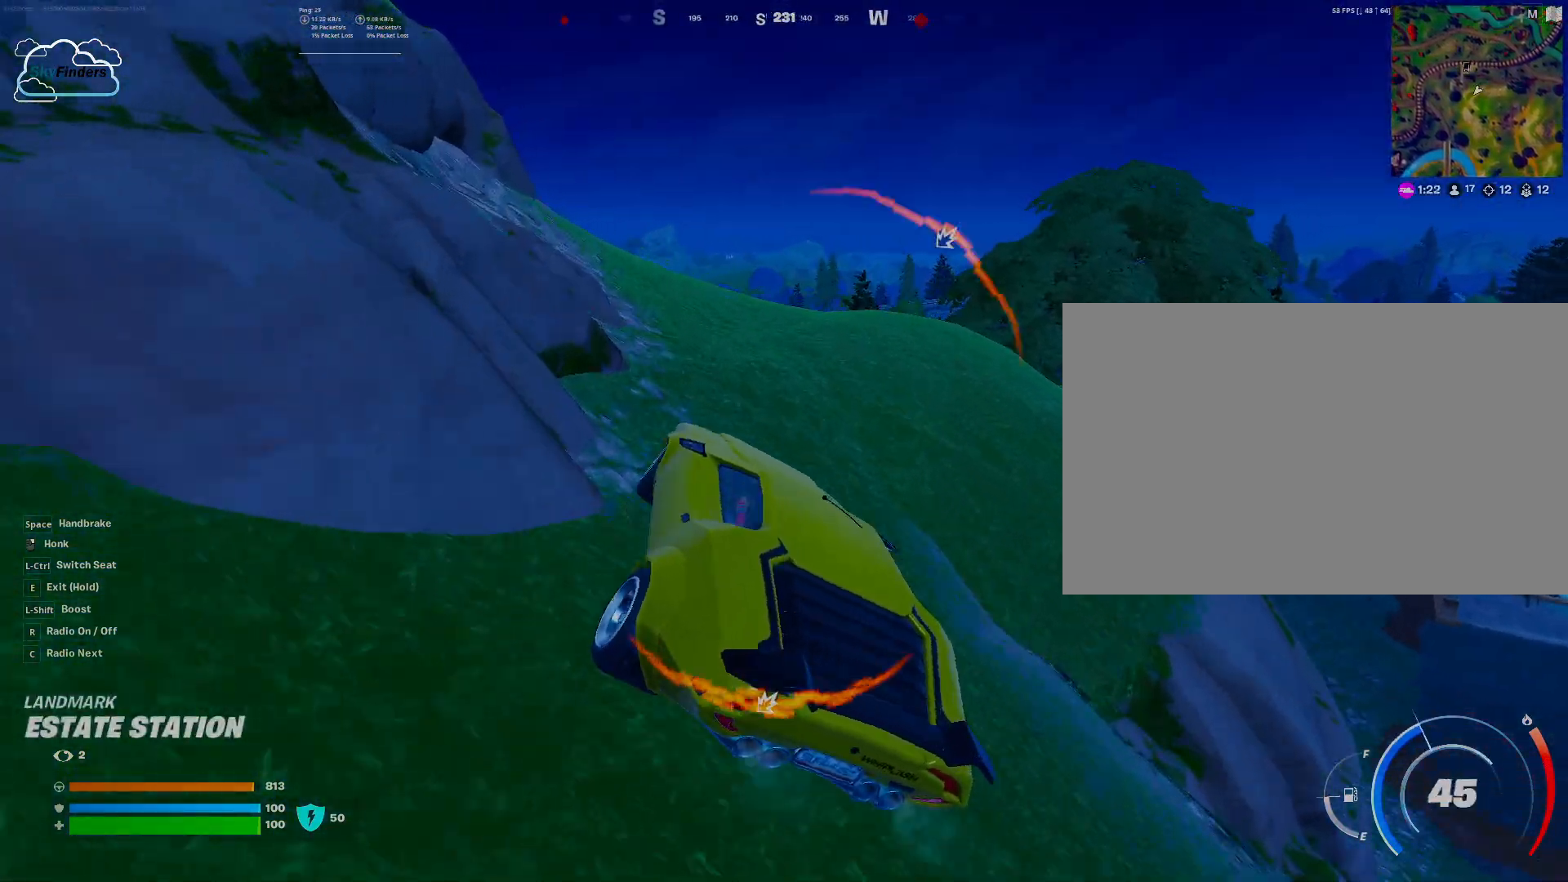
{"keys": ["d", "w"], "mouse": [], "events": [[267, "w", "up"], [400, "d", "down"], [400, "w", "down"]]}
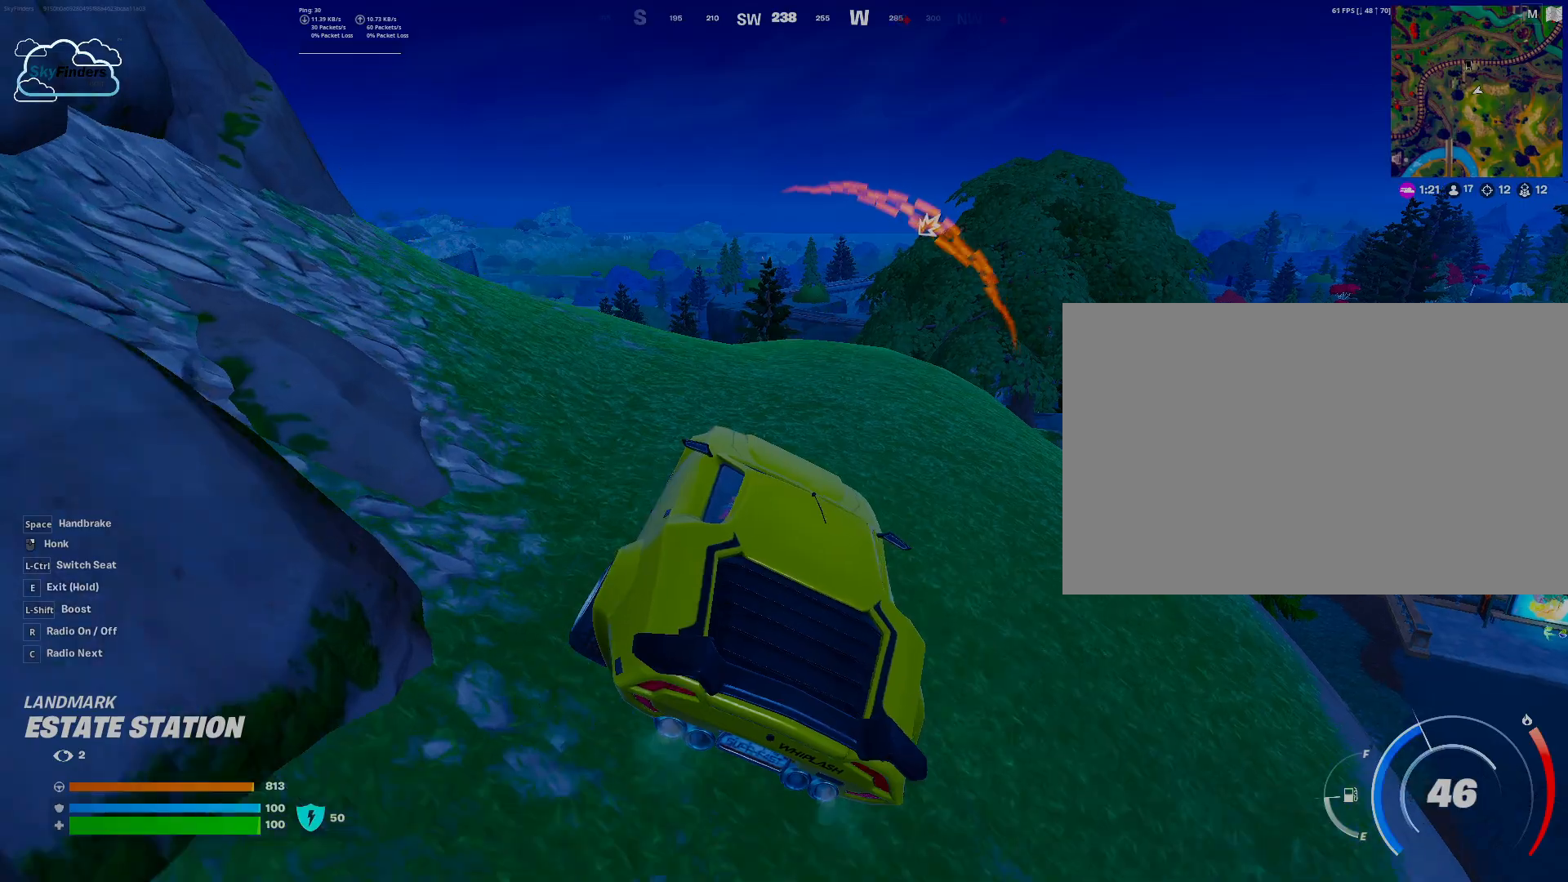
{"keys": ["e"], "mouse": [], "events": [[33, "d", "up"], [133, "e", "down"], [133, "w", "up"]]}
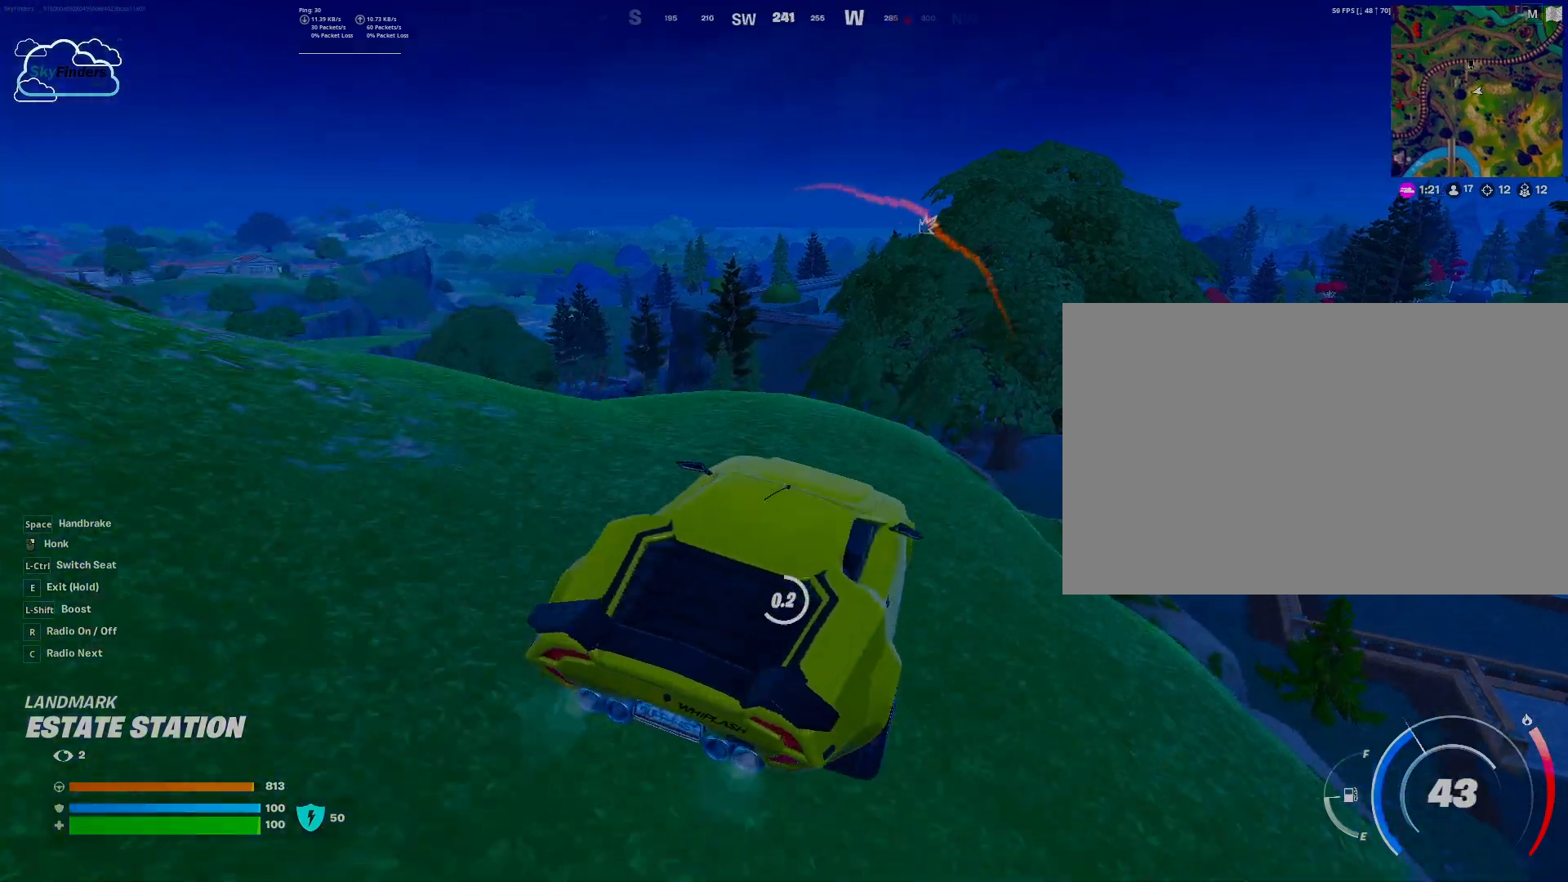
{"keys": [], "mouse": [], "events": [[200, "e", "up"]]}
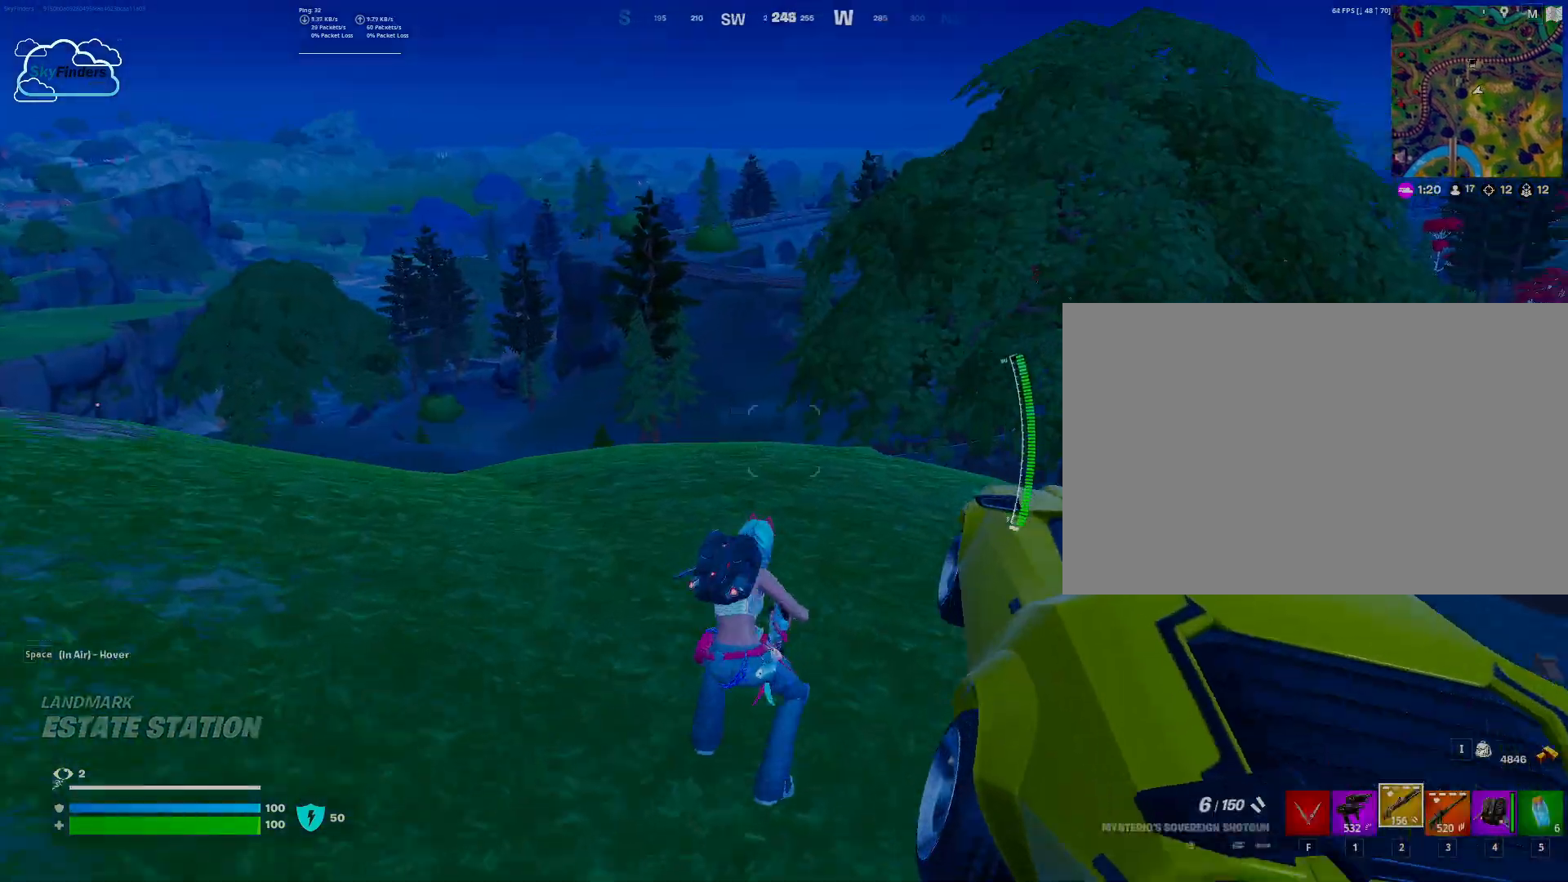
{"keys": ["shift", "w"], "mouse": [], "events": [[100, "w", "down"], [467, "shift", "down"]]}
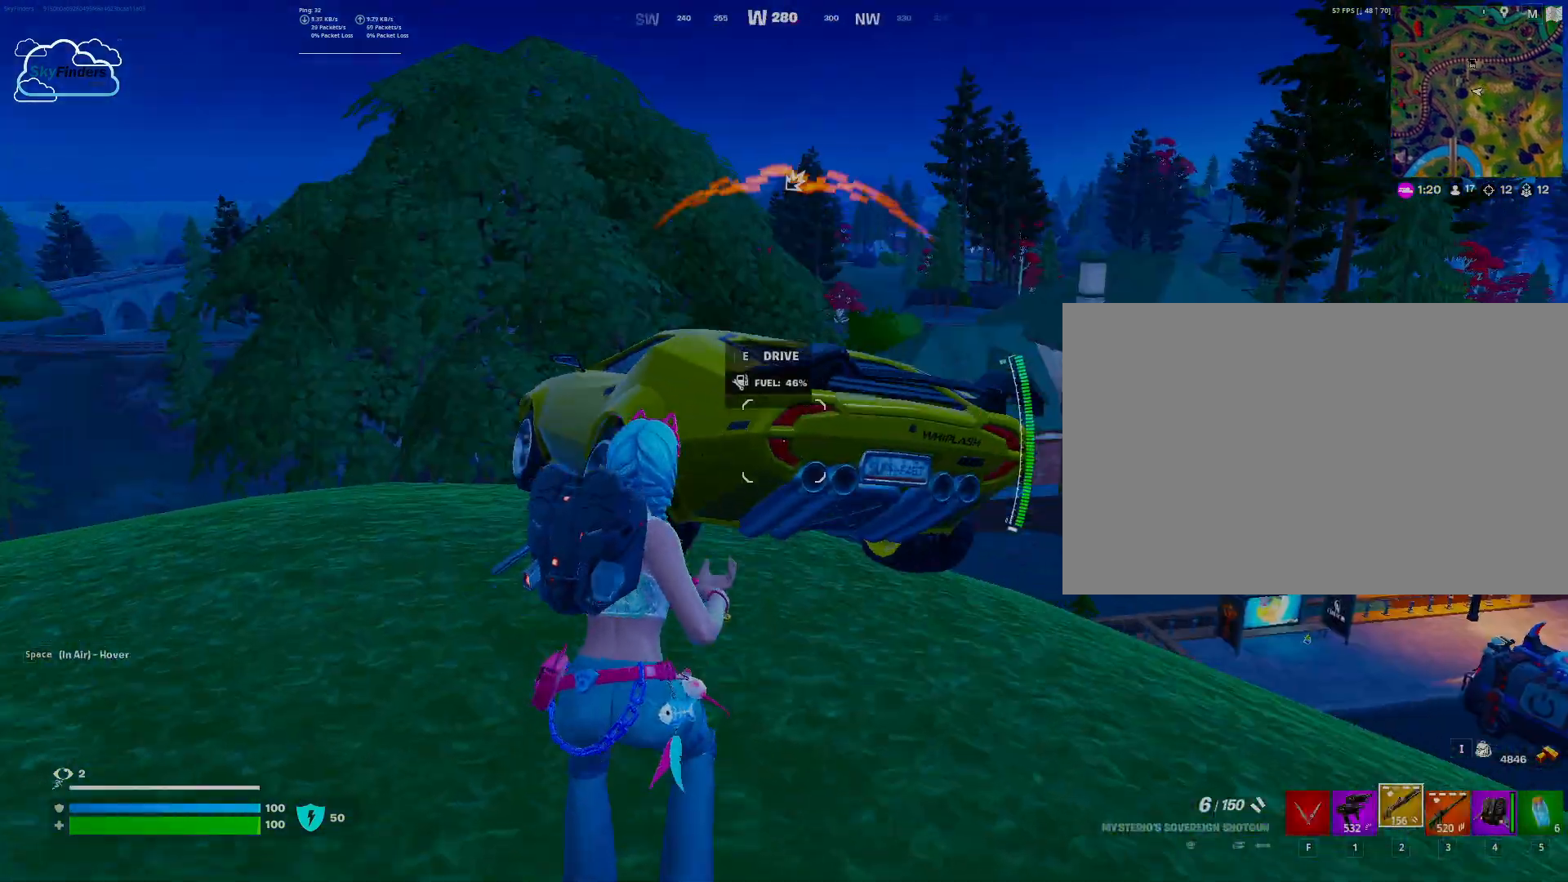
{"keys": ["w"], "mouse": [], "events": [[100, "shift", "up"], [233, "ctrl", "down"], [367, "ctrl", "up"]]}
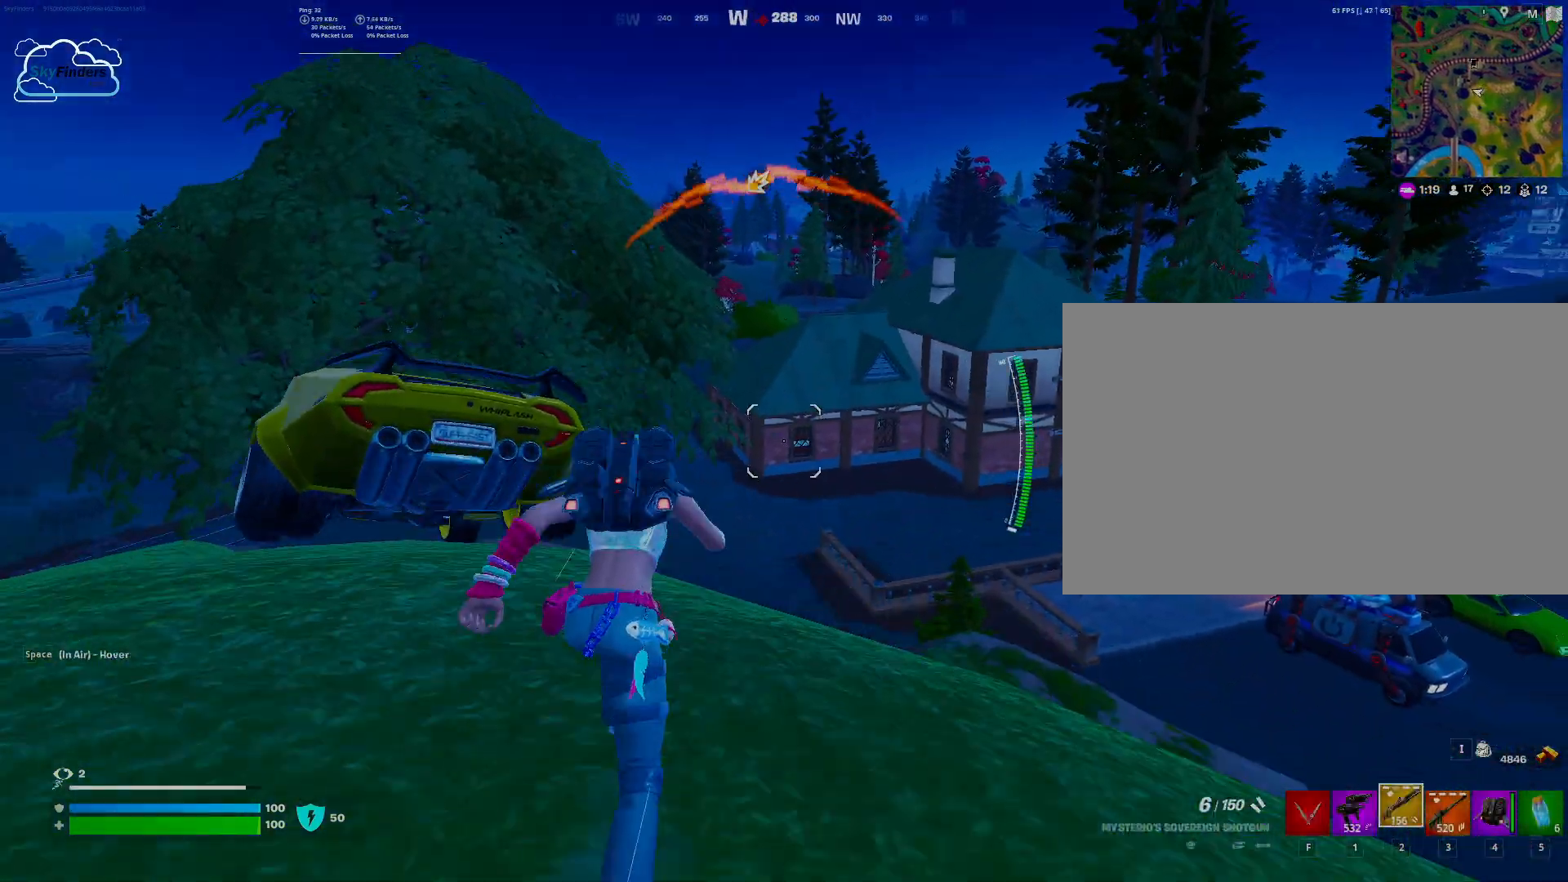
{"keys": ["3", "w"], "mouse": [], "events": [[433, "3", "down"]]}
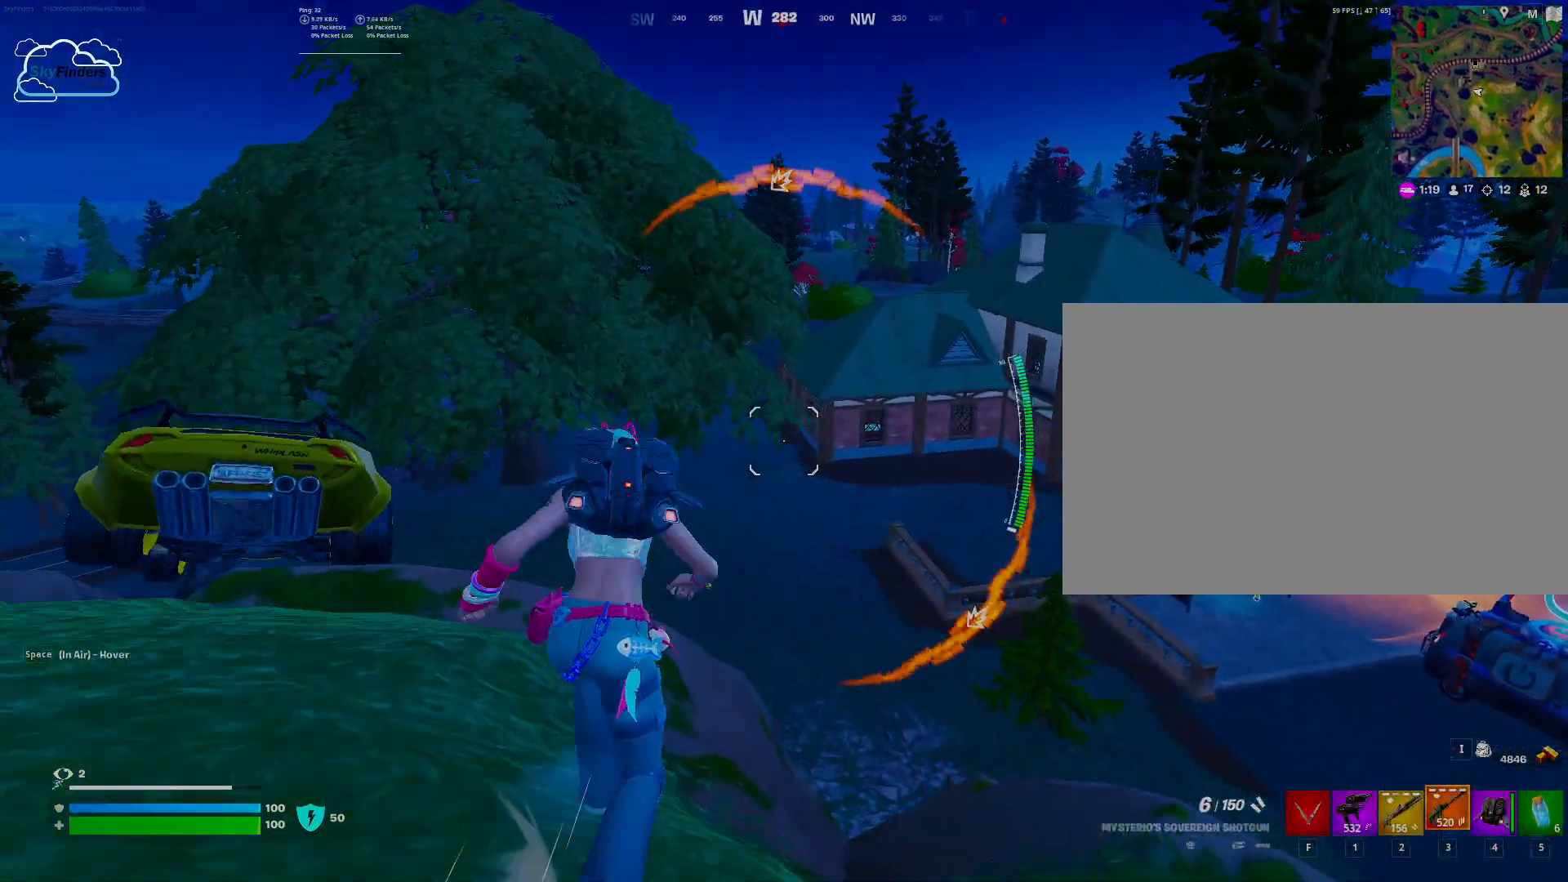
{"keys": ["w"], "mouse": [], "events": [[67, "3", "up"]]}
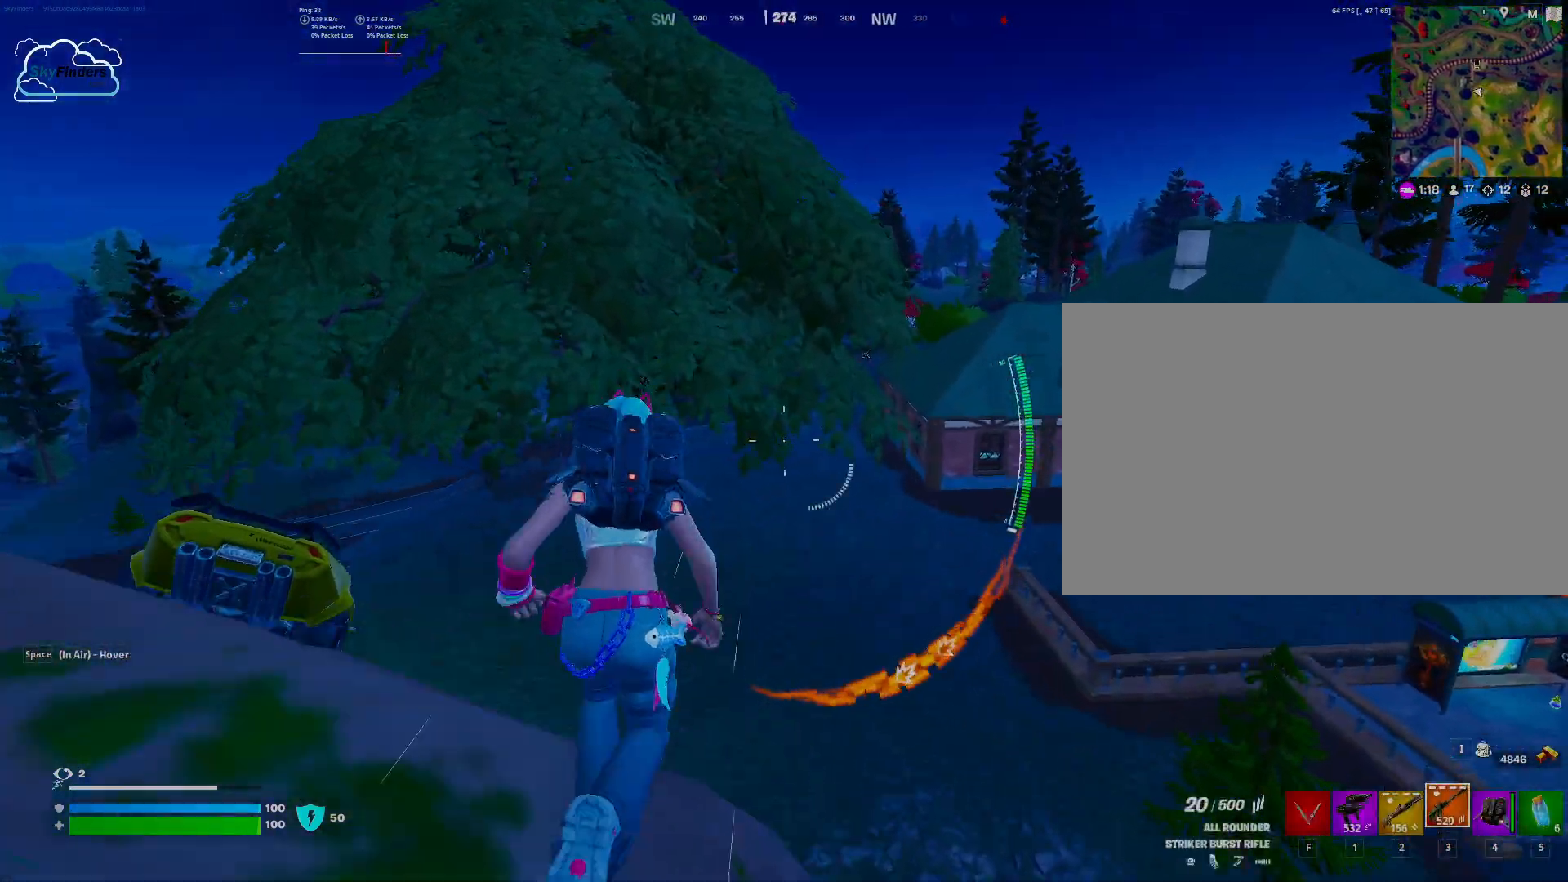
{"keys": ["w"], "mouse": [], "events": []}
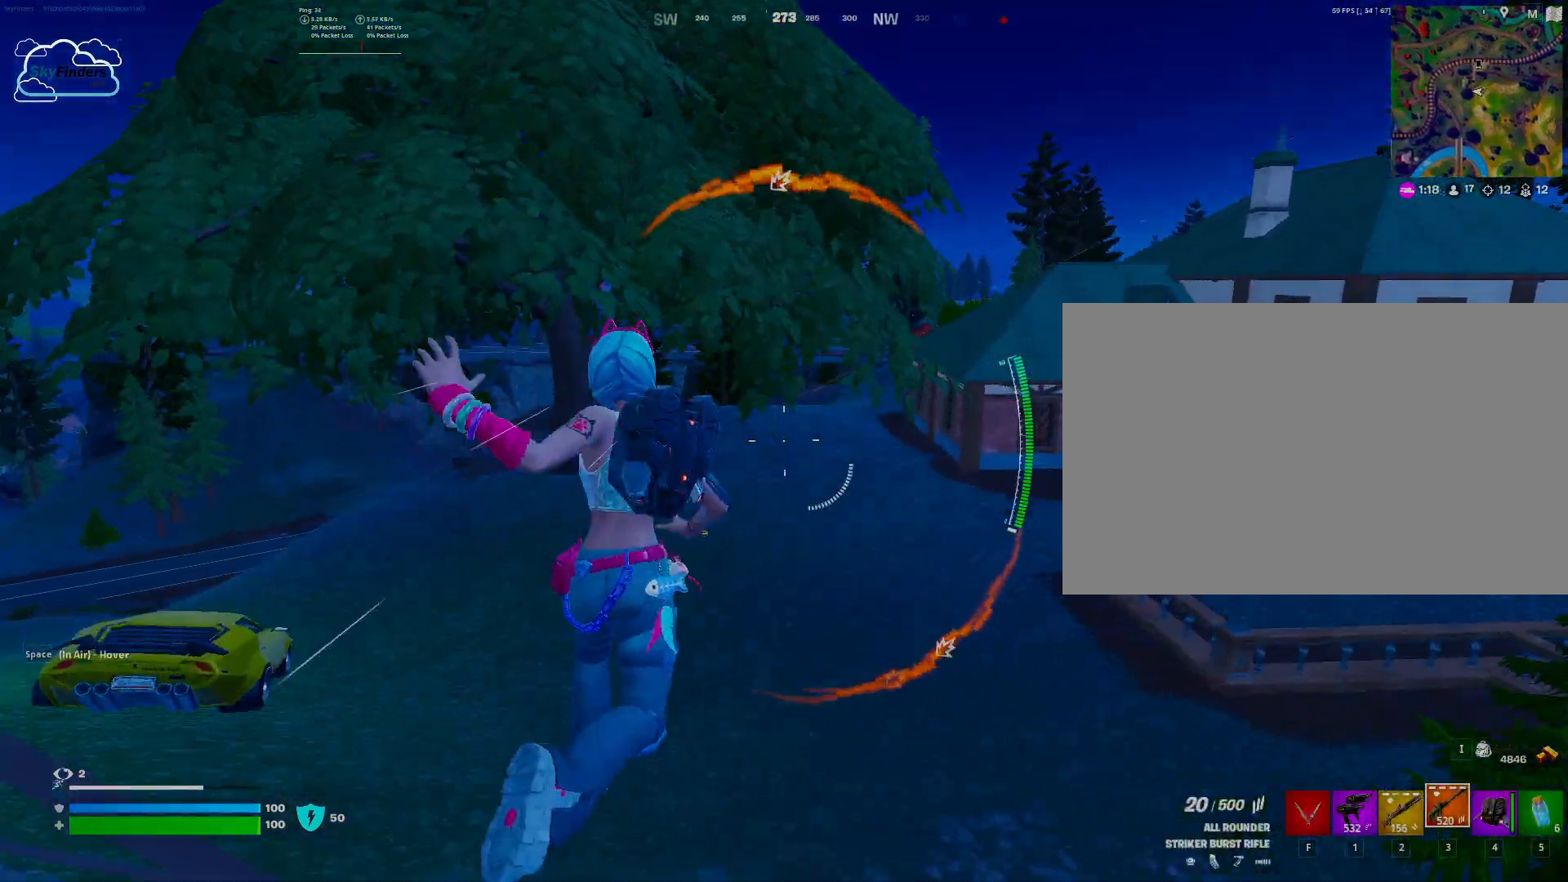
{"keys": ["w"], "mouse": ["right"], "events": [[33, "a", "down"], [233, "a", "up"], [233, "mouse_right", "down"]]}
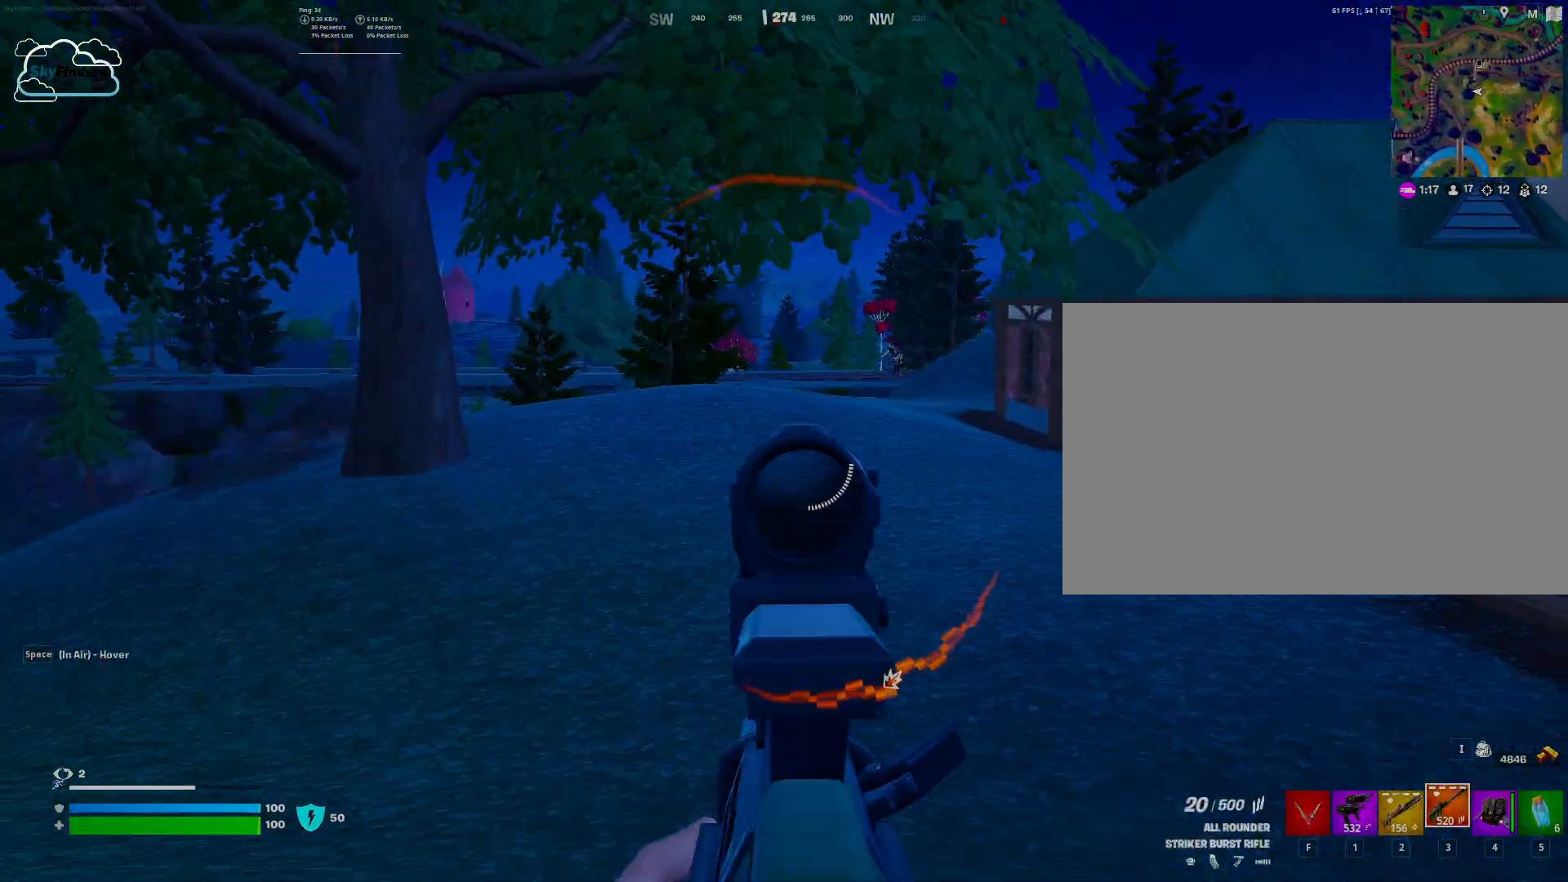
{"keys": ["w"], "mouse": [], "events": [[67, "mouse_right", "up"], [200, "shift", "down"], [400, "shift", "up"]]}
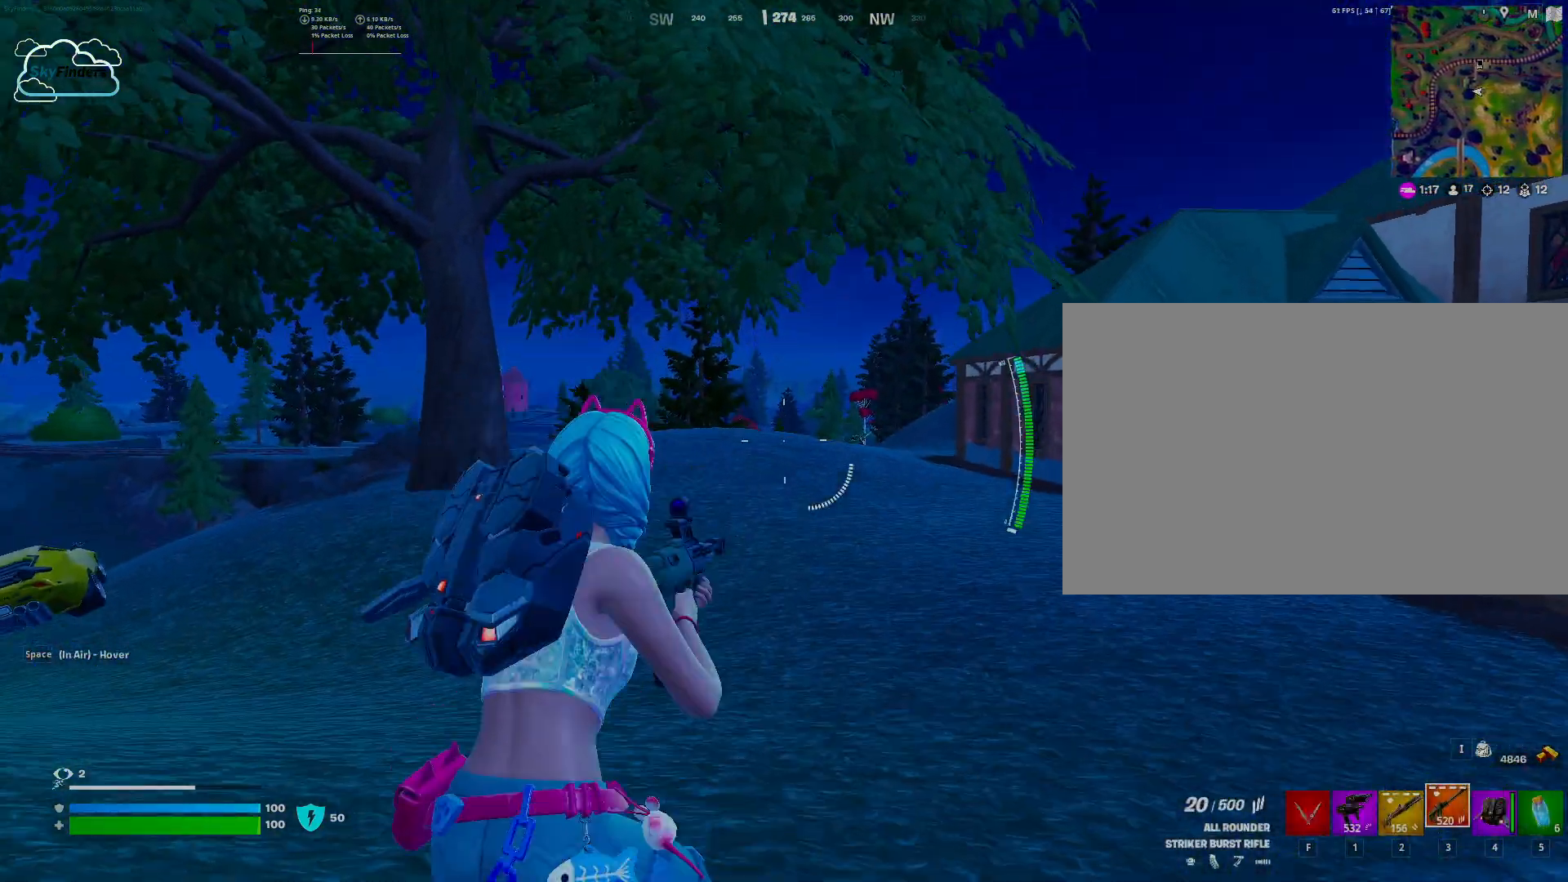
{"keys": ["w"], "mouse": [], "events": []}
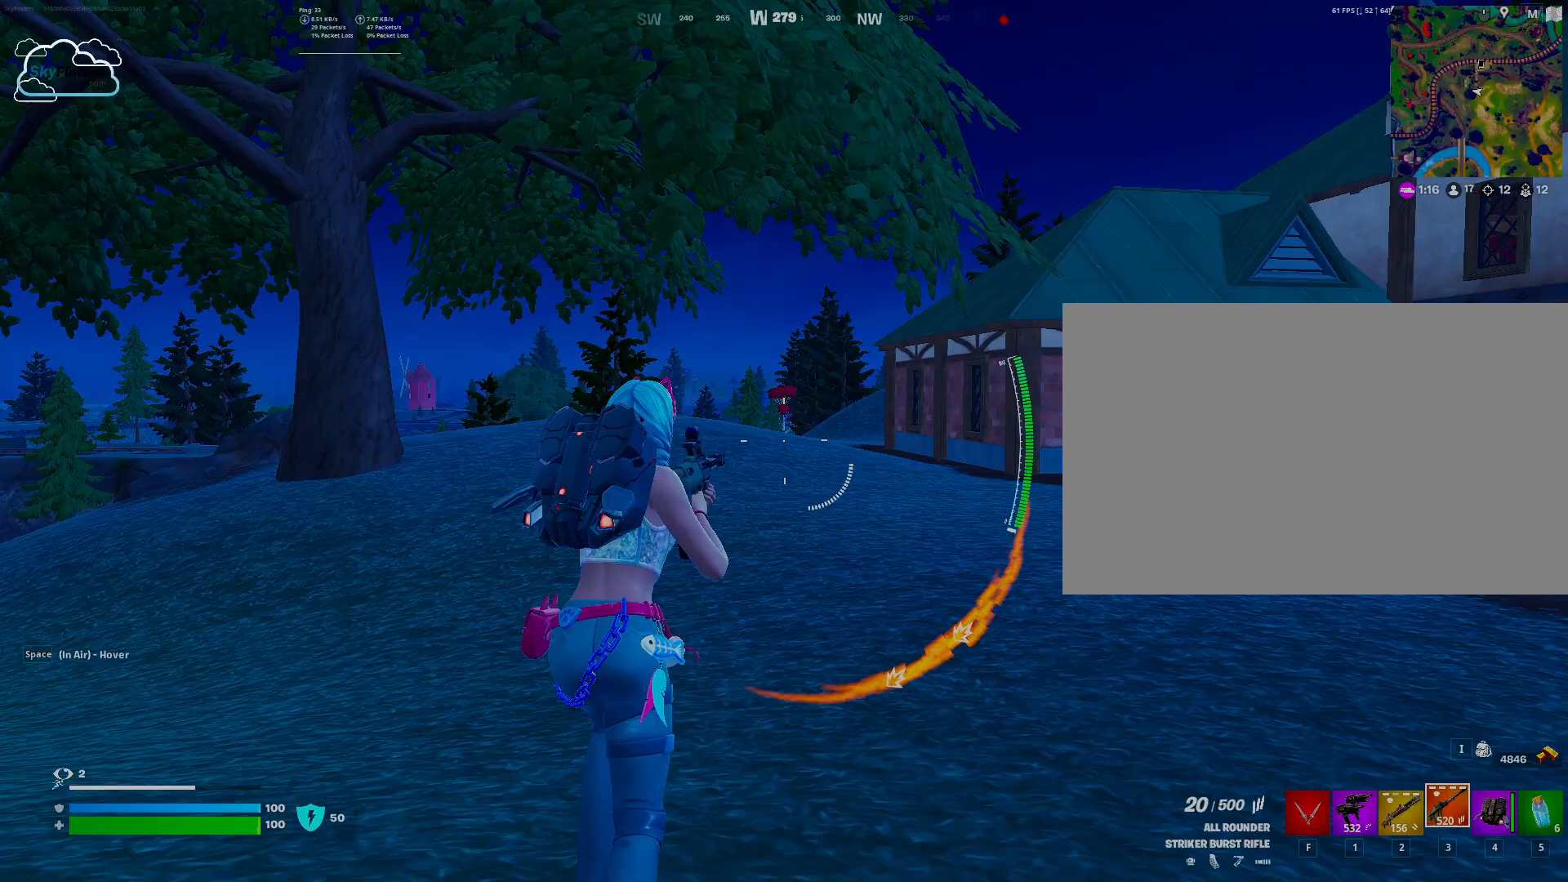
{"keys": ["w"], "mouse": [], "events": [[33, "shift", "down"], [233, "shift", "up"]]}
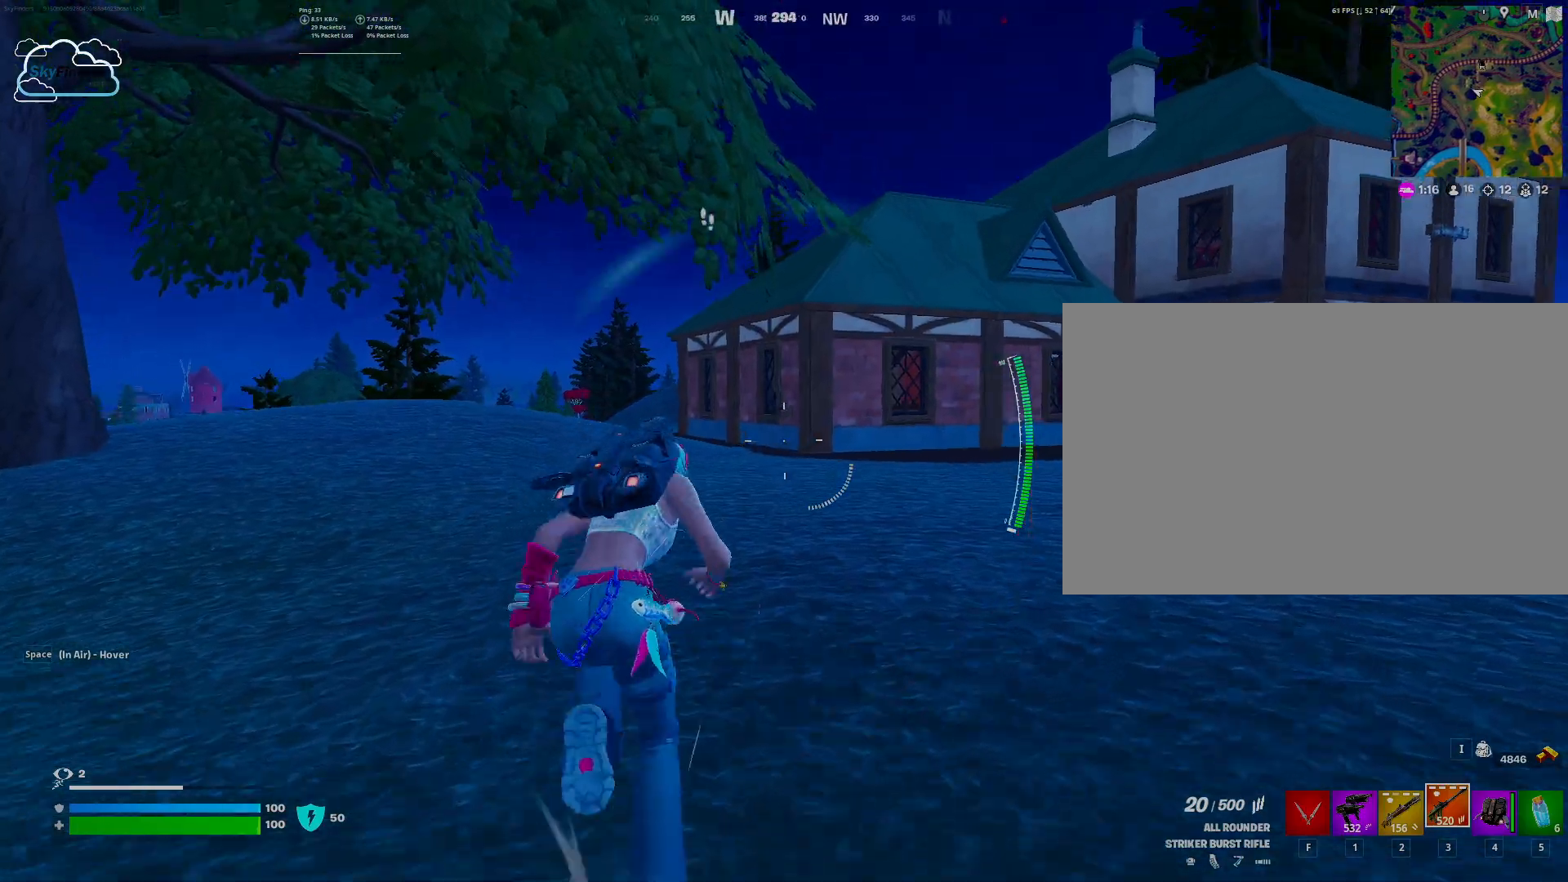
{"keys": ["w"], "mouse": [], "events": []}
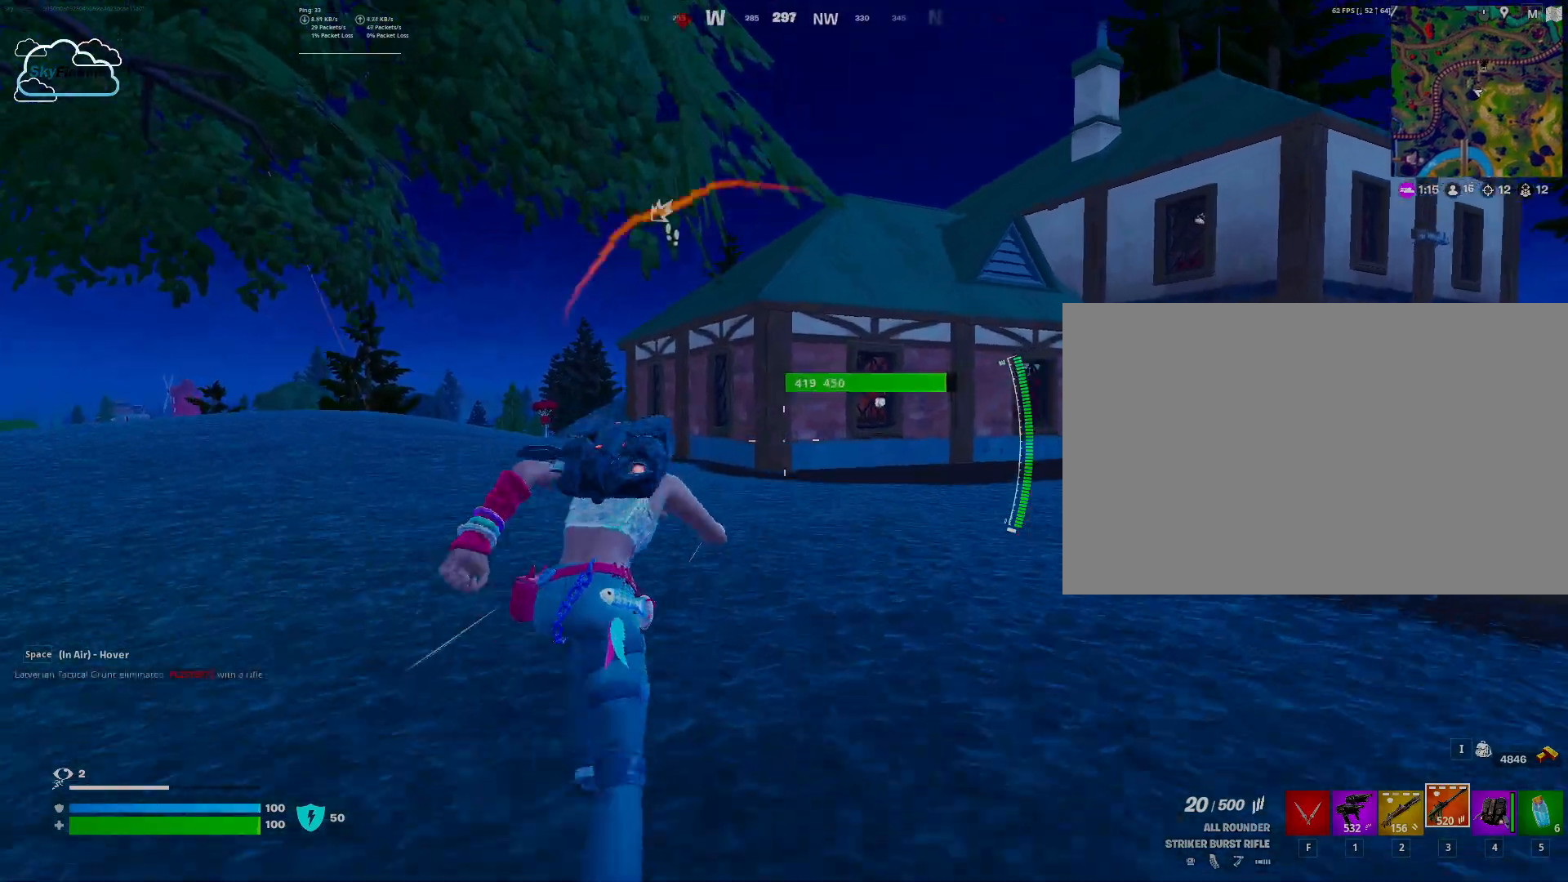
{"keys": ["w"], "mouse": [], "events": []}
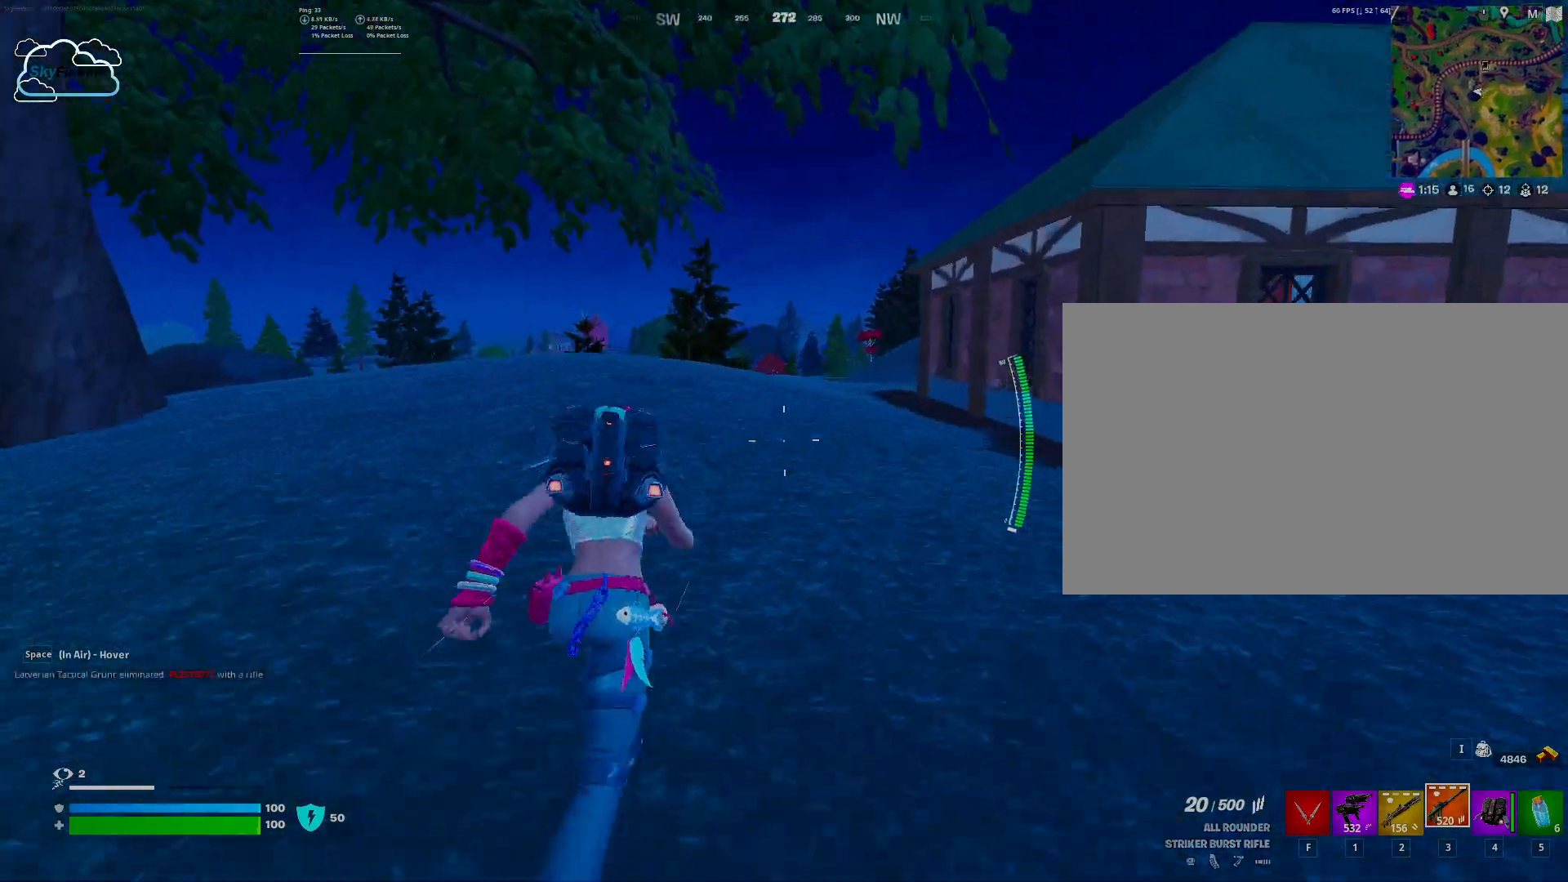
{"keys": ["w"], "mouse": [], "events": []}
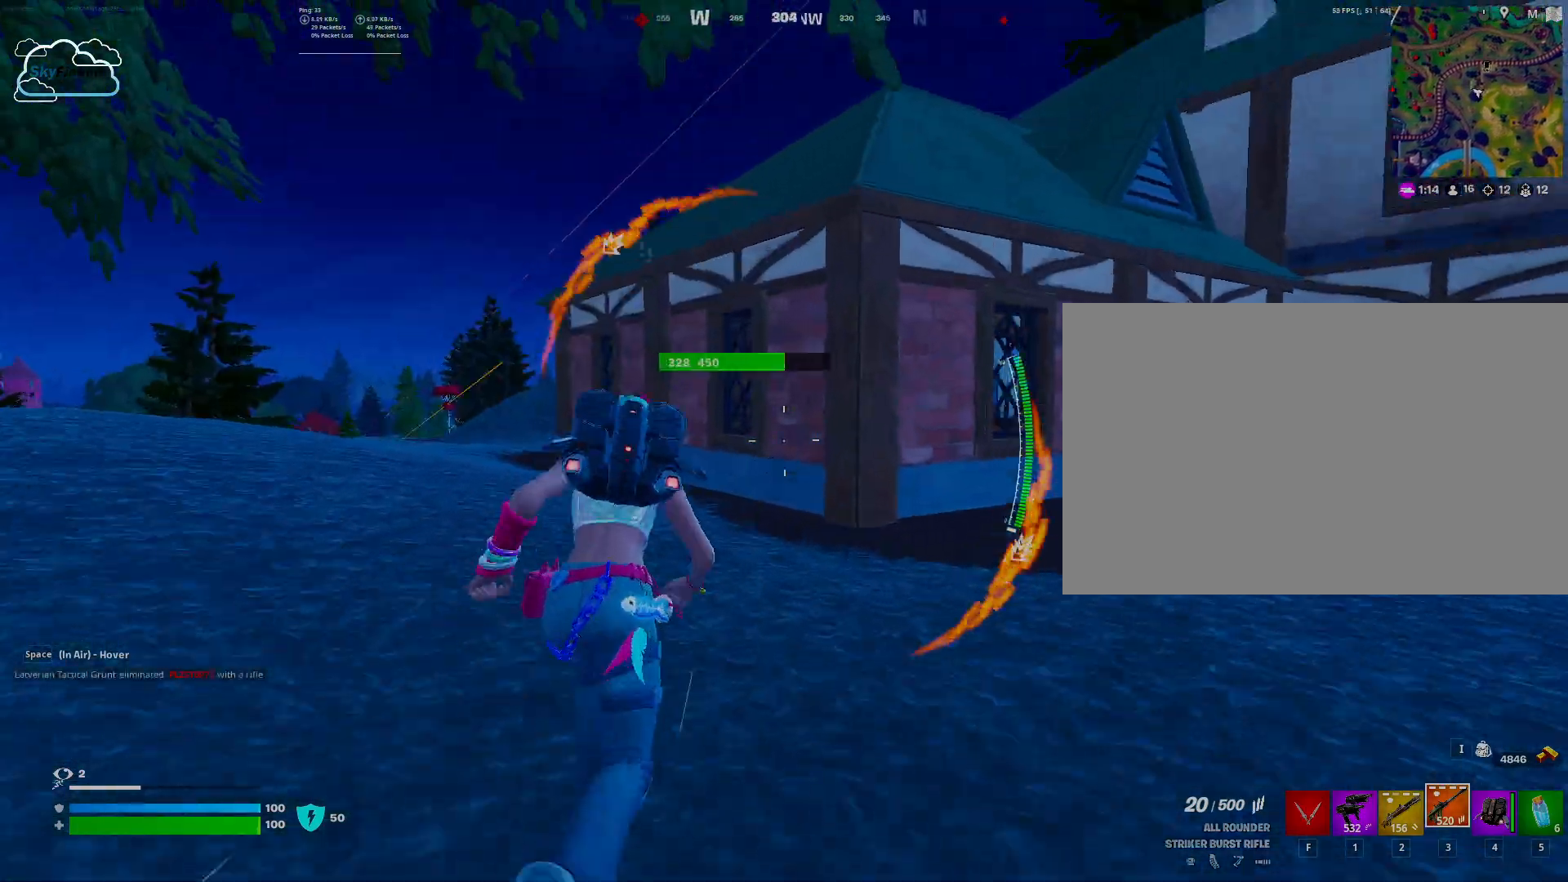
{"keys": ["space", "w"], "mouse": [], "events": [[433, "space", "down"]]}
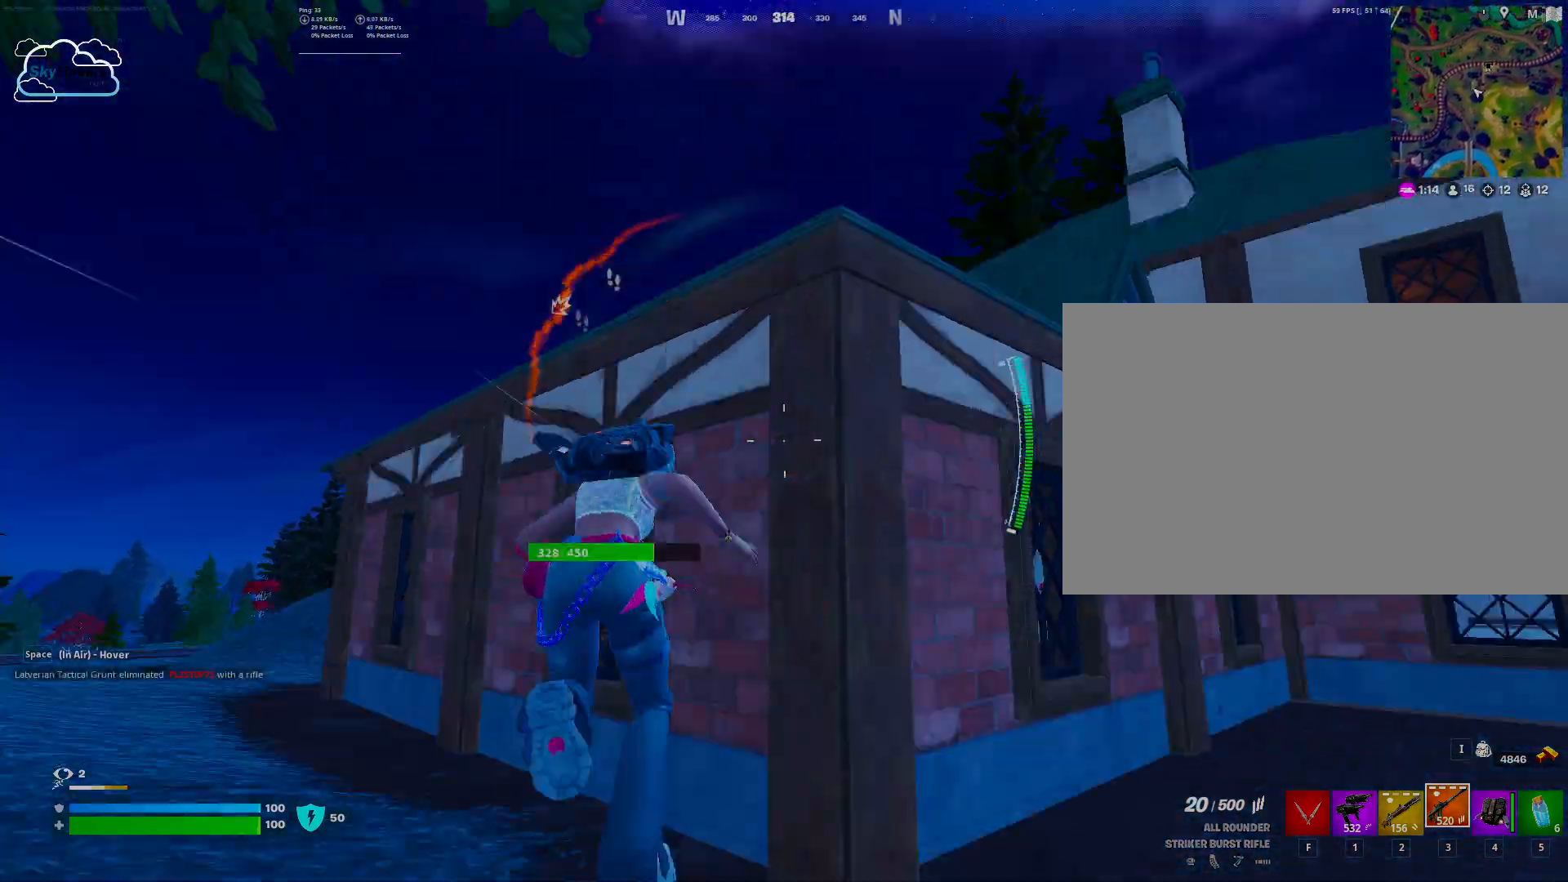
{"keys": ["w"], "mouse": [], "events": [[33, "space", "up"], [133, "space", "down"], [333, "space", "up"]]}
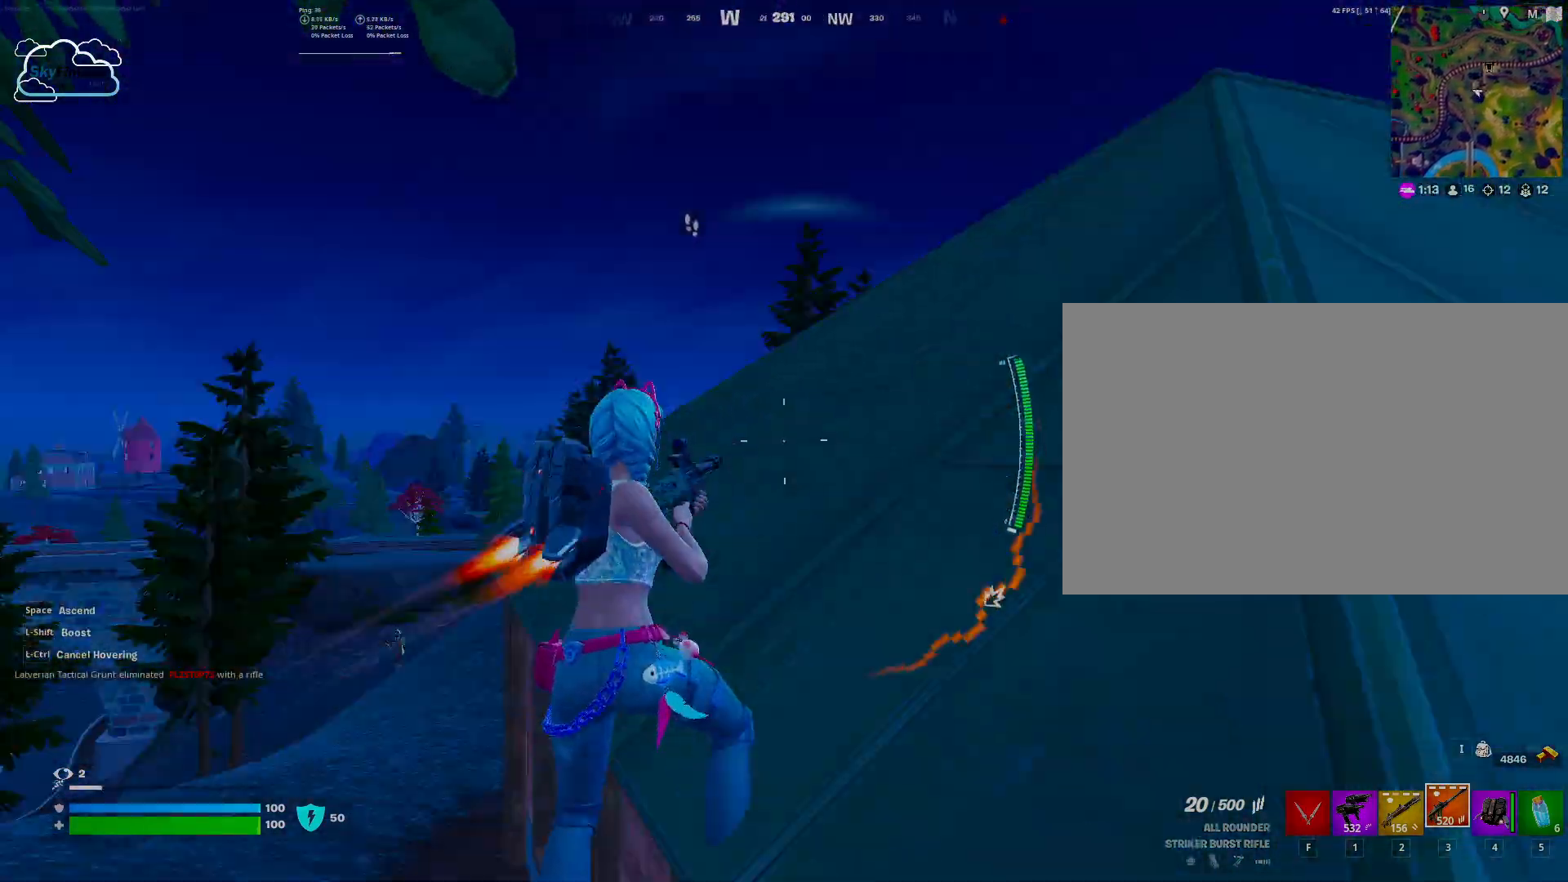
{"keys": ["d"], "mouse": [], "events": [[233, "w", "up"], [467, "d", "down"]]}
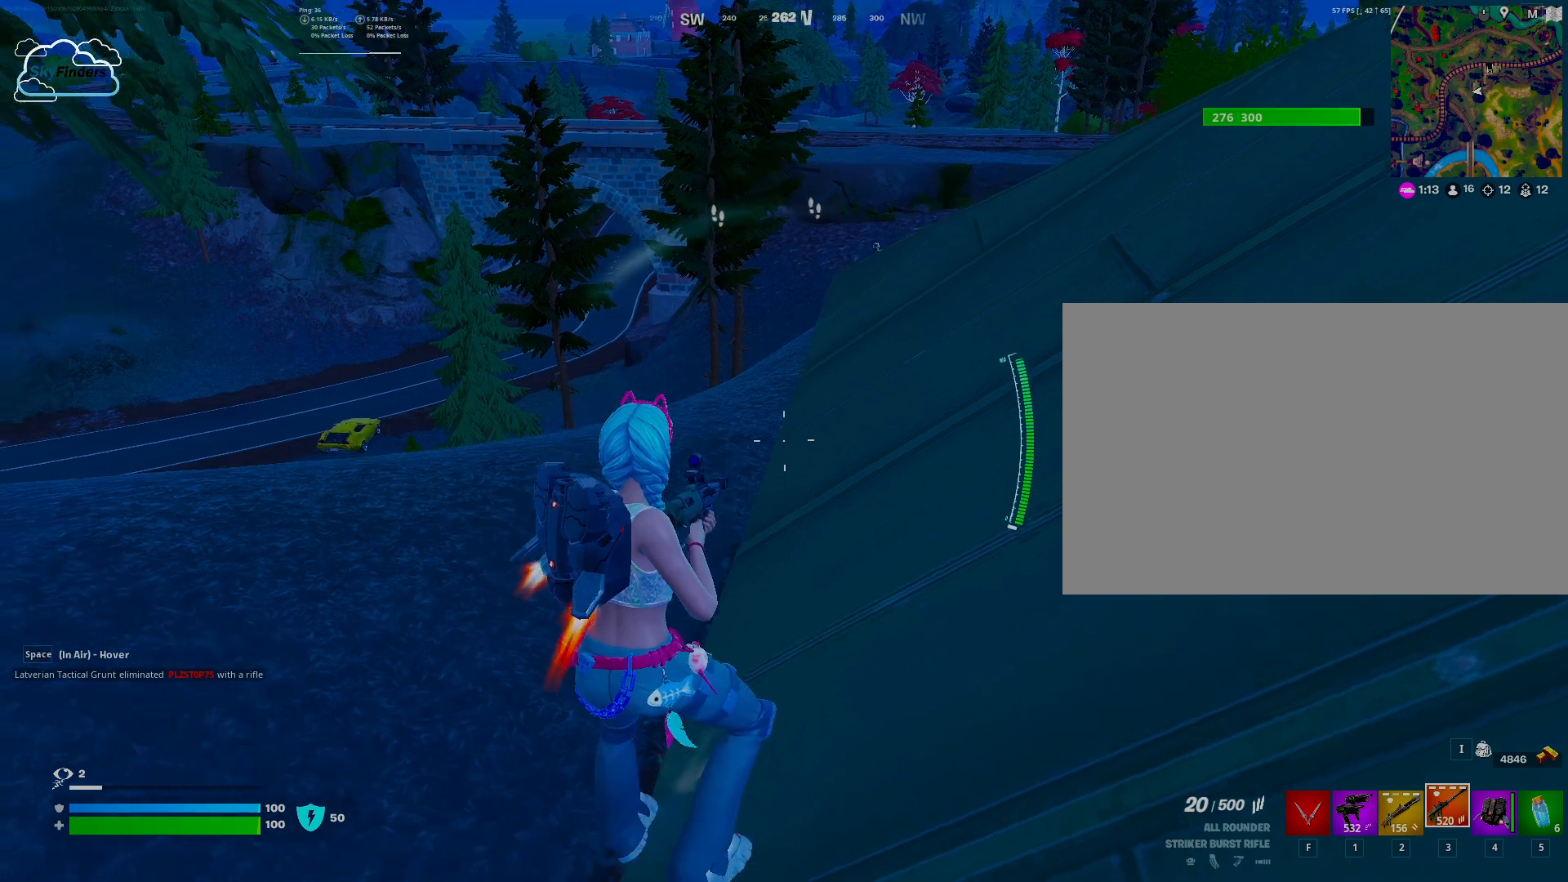
{"keys": ["d"], "mouse": ["right"], "events": [[500, "mouse_right", "down"]]}
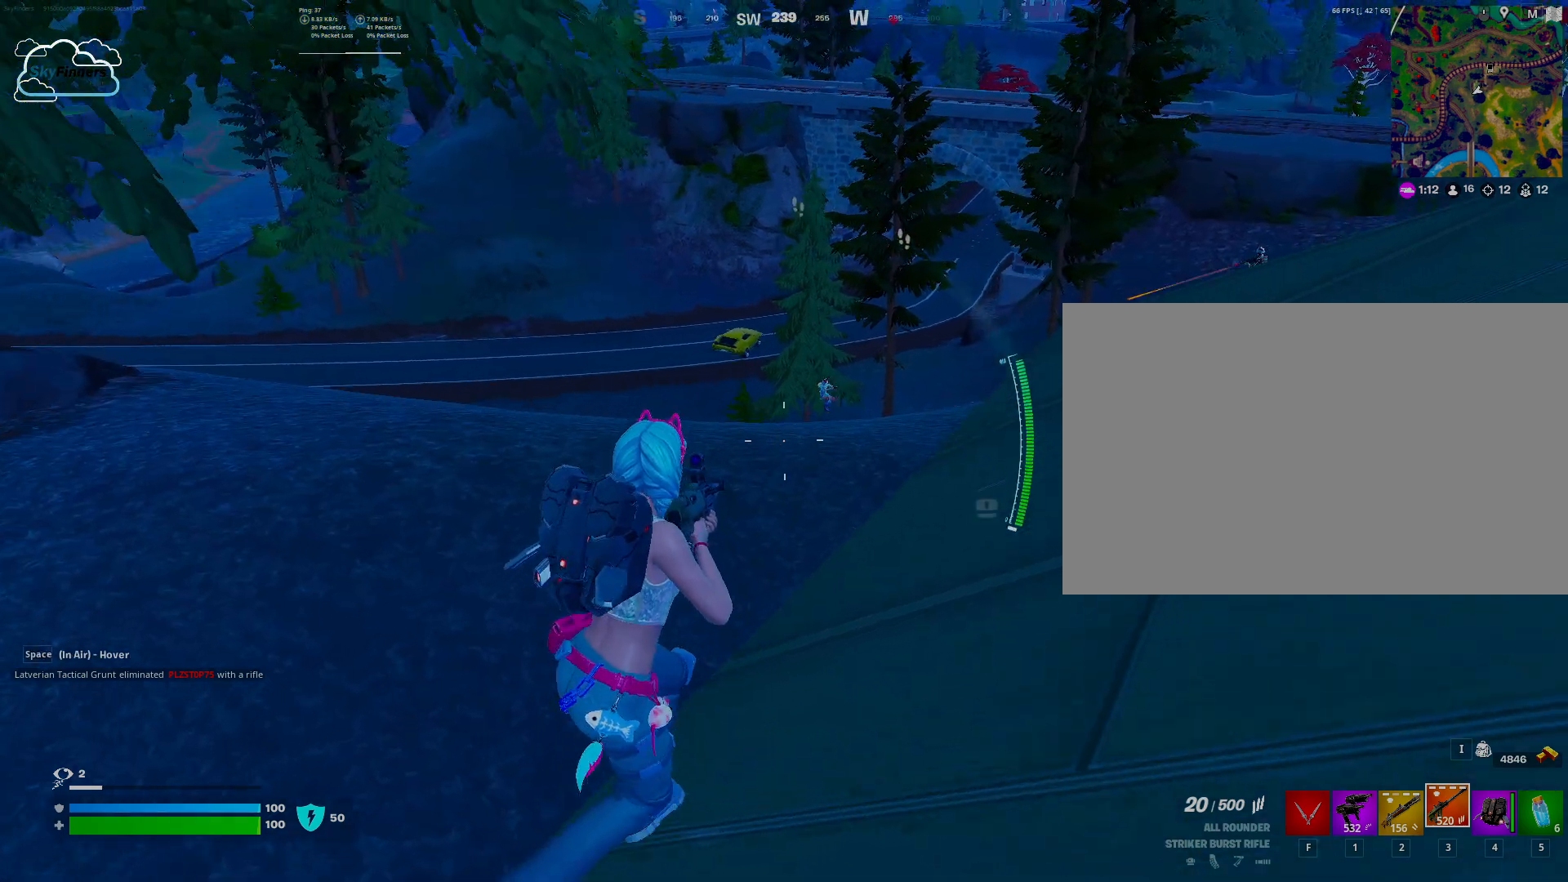
{"keys": ["w"], "mouse": ["right"], "events": [[267, "d", "up"], [467, "w", "down"]]}
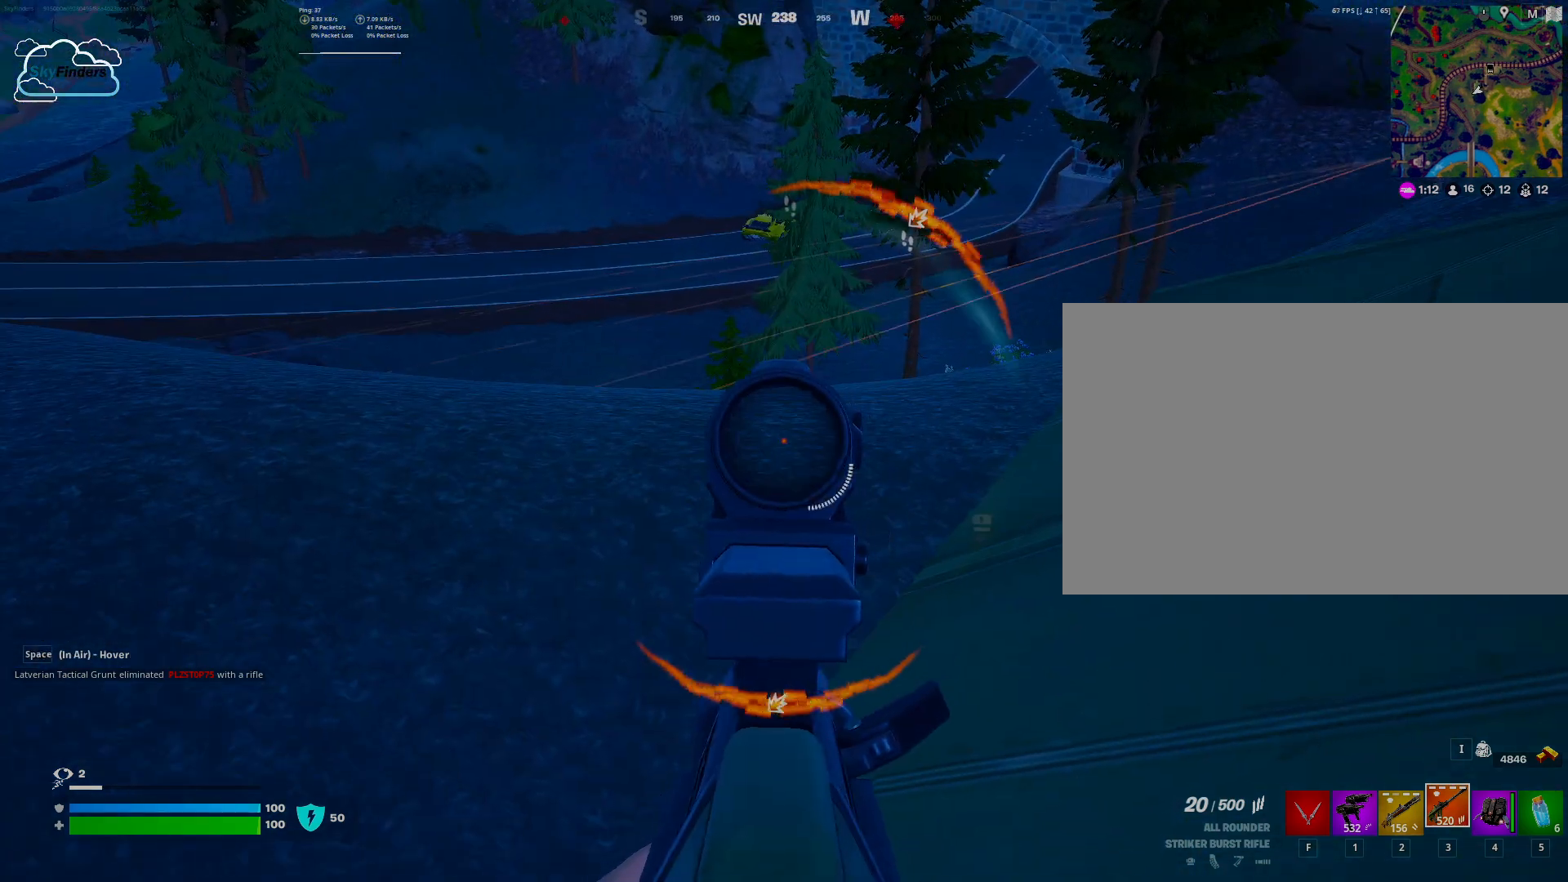
{"keys": ["d", "w"], "mouse": ["right"], "events": [[200, "d", "down"]]}
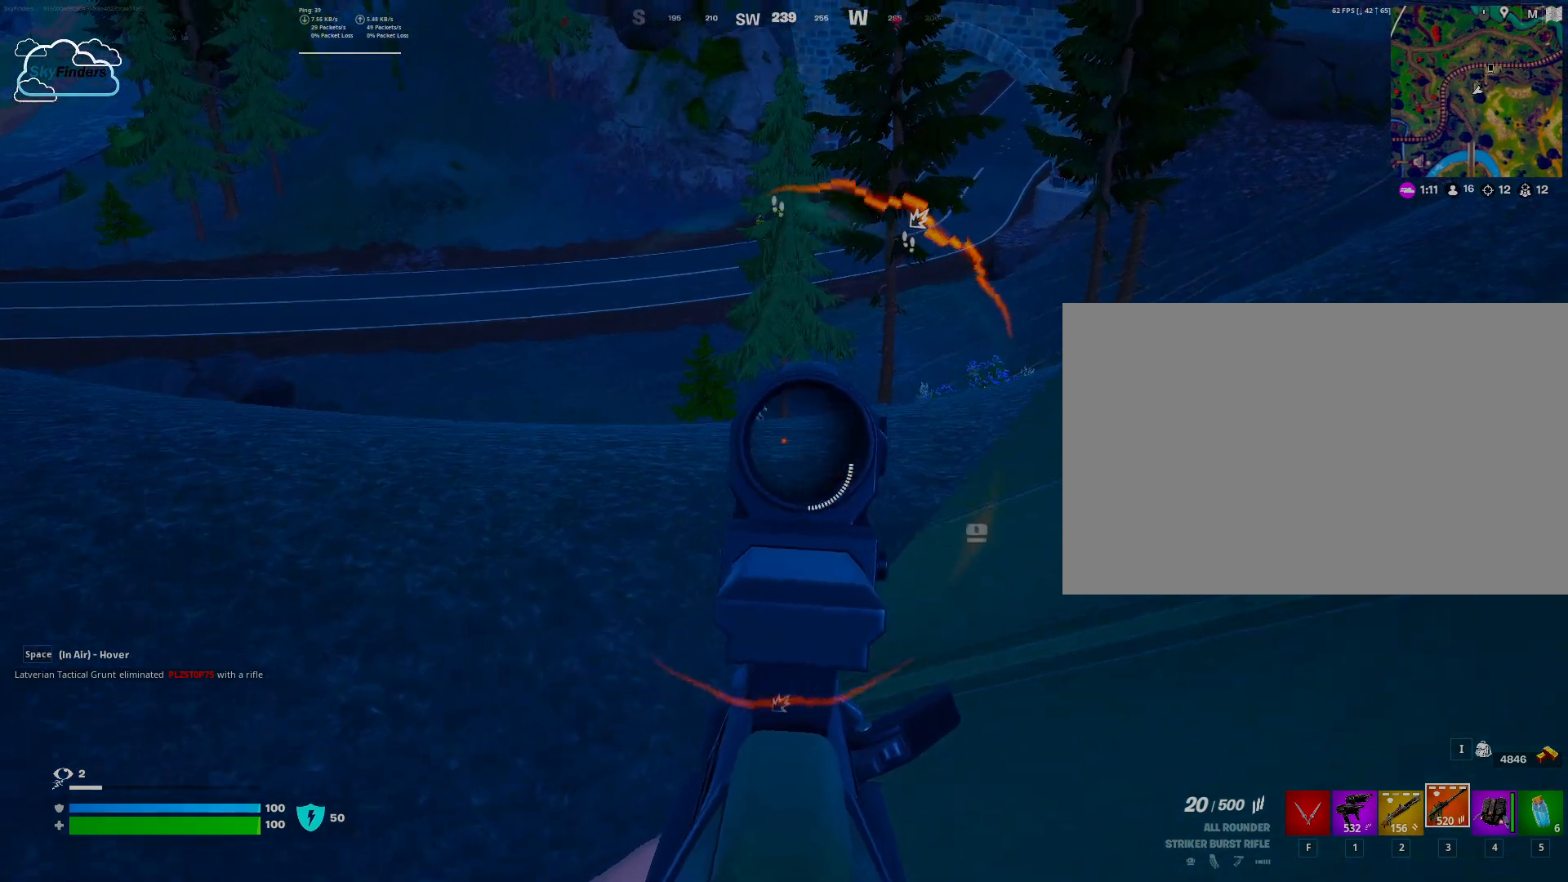
{"keys": ["w"], "mouse": ["right"], "events": [[300, "d", "up"]]}
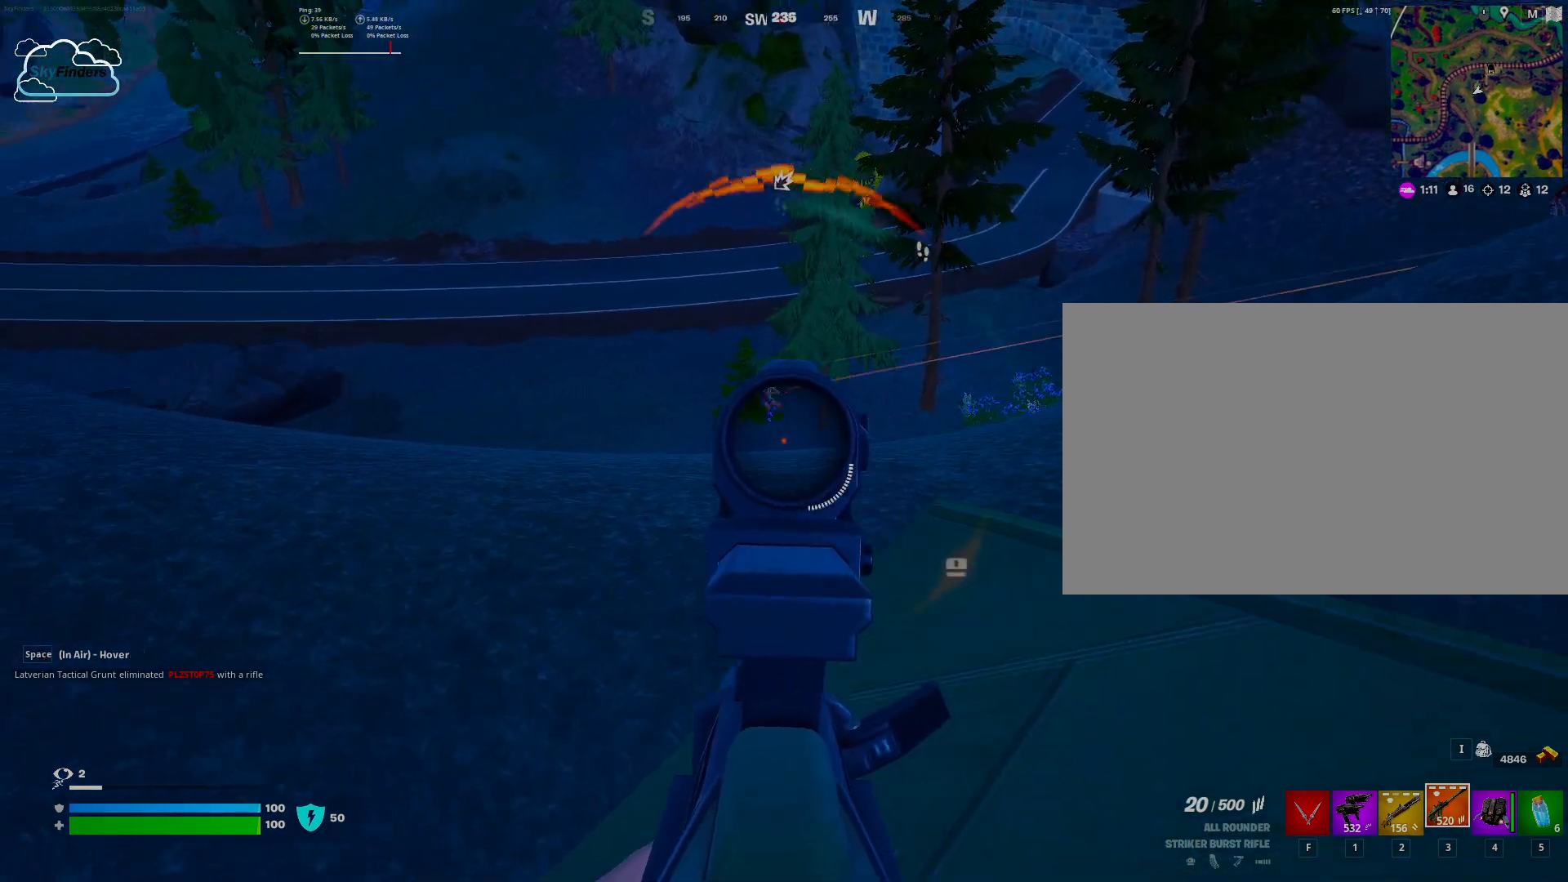
{"keys": [], "mouse": ["left", "right"], "events": [[267, "mouse_left", "down"], [367, "w", "up"]]}
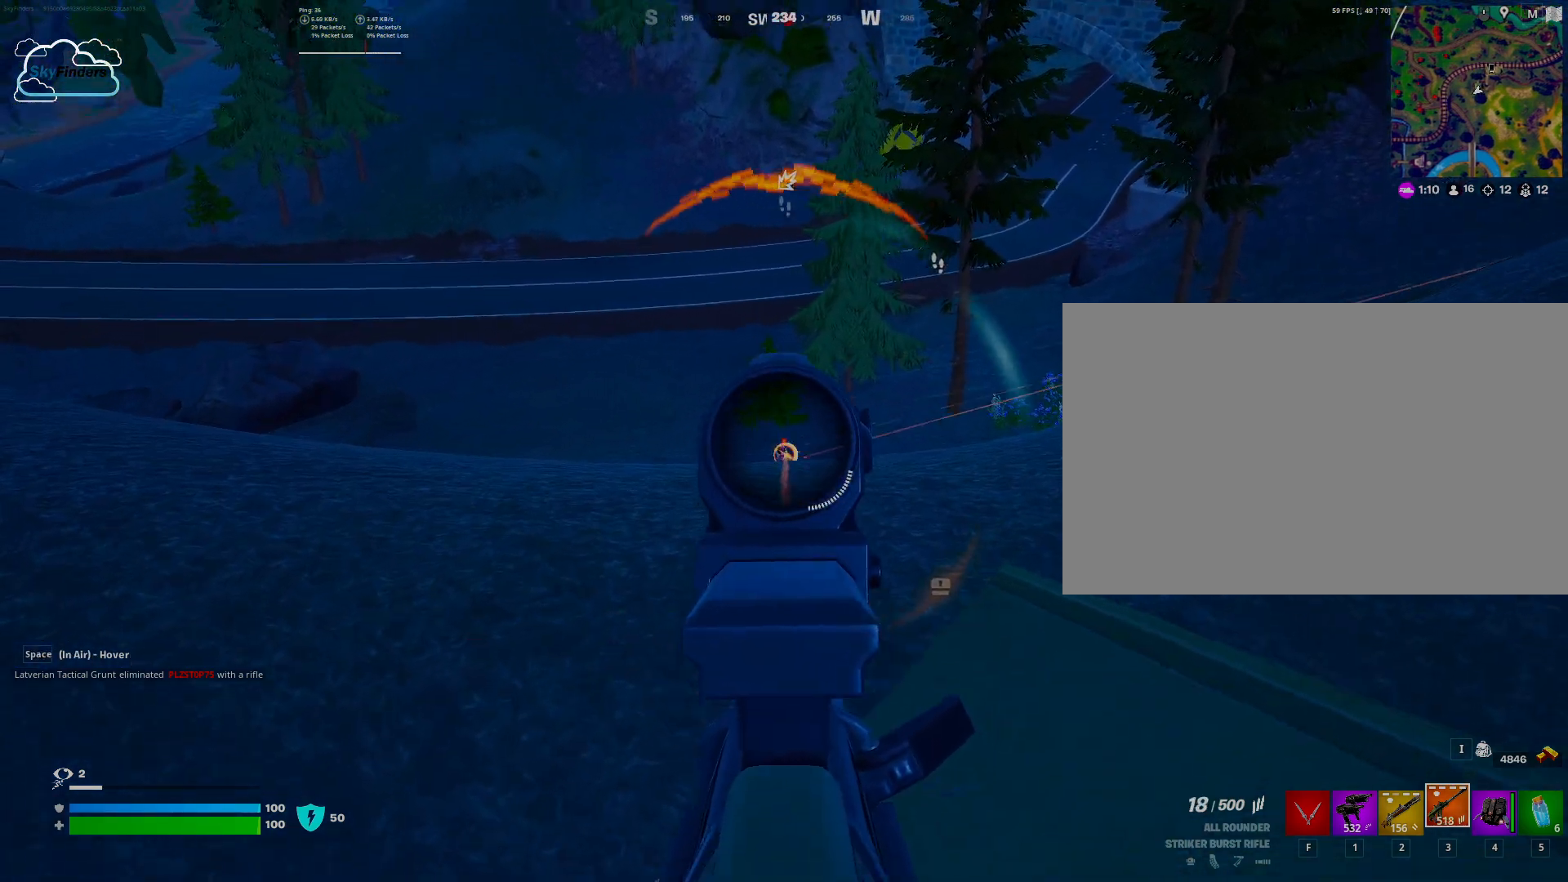
{"keys": [], "mouse": ["left", "right"], "events": []}
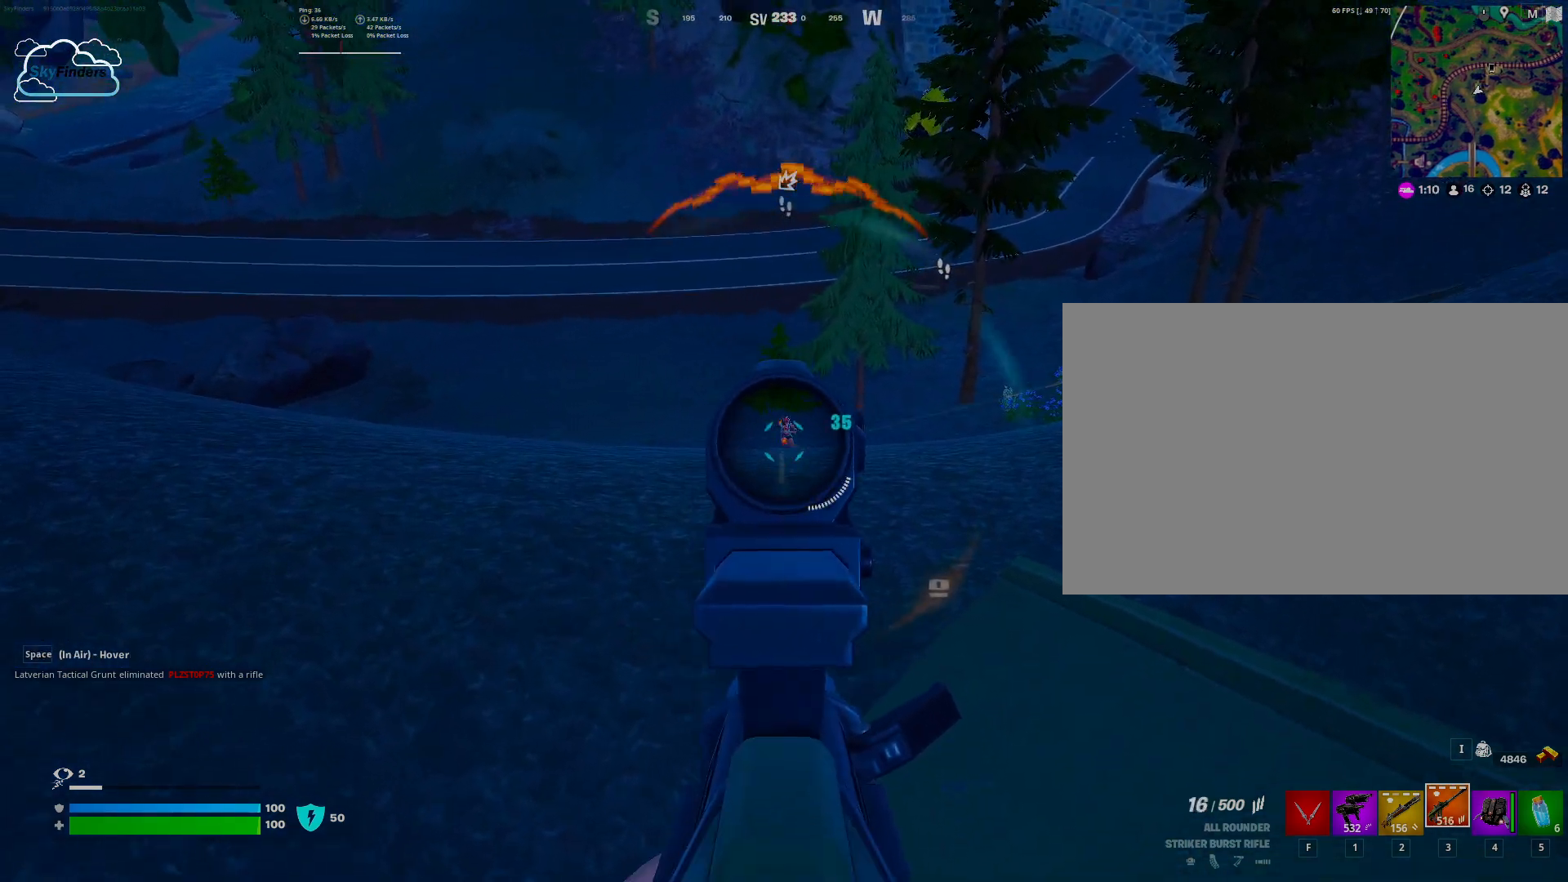
{"keys": [], "mouse": ["left", "right"], "events": []}